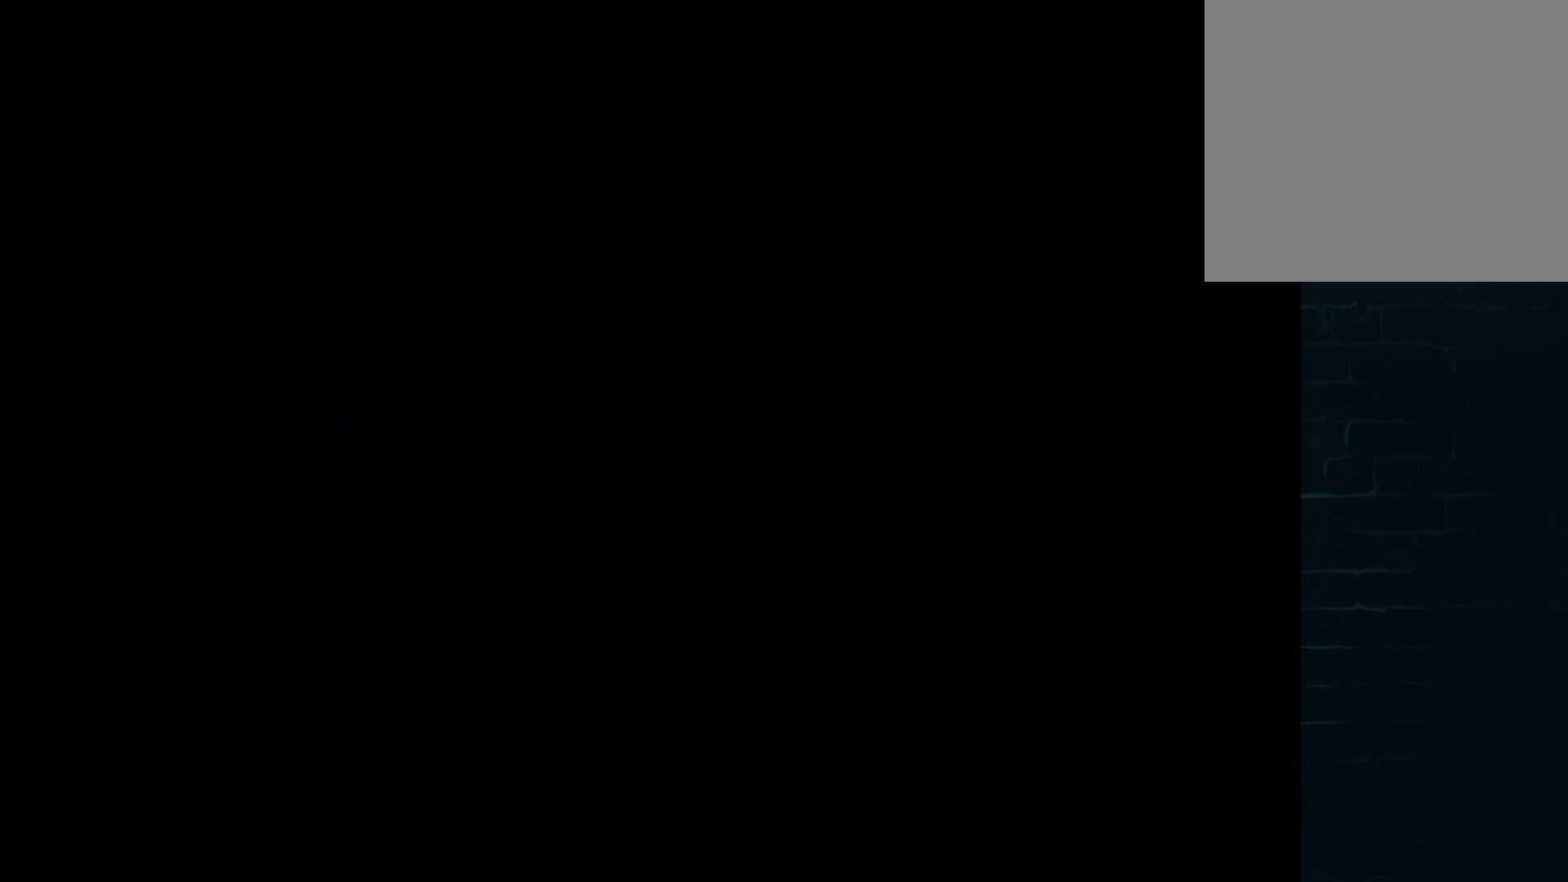
Gameplay with a controller (Xbox layout); each line is a JSON object with the inputs held at the frame after it. "events" lists button and stick changes between this image and that frame as [ms after this image, input, new state], when the widget could be followed in between. Not read: right_stick.
{"buttons": [], "left_stick": "center", "events": []}
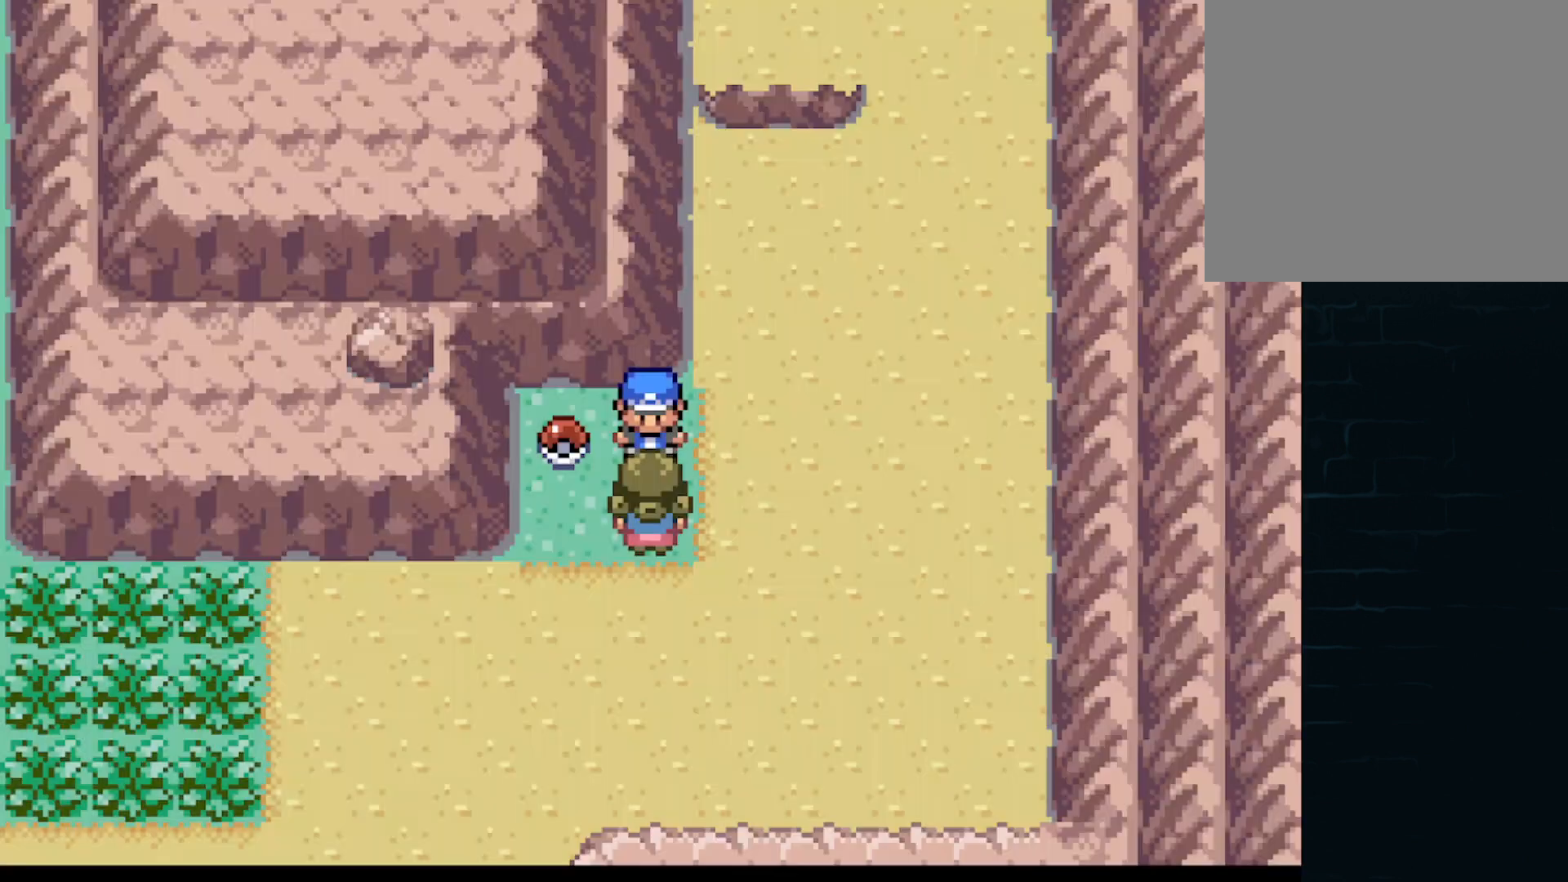
{"buttons": [], "left_stick": "center", "events": [[83, "DPAD_LEFT", "down"], [250, "DPAD_LEFT", "up"], [375, "B", "down"], [501, "B", "up"]]}
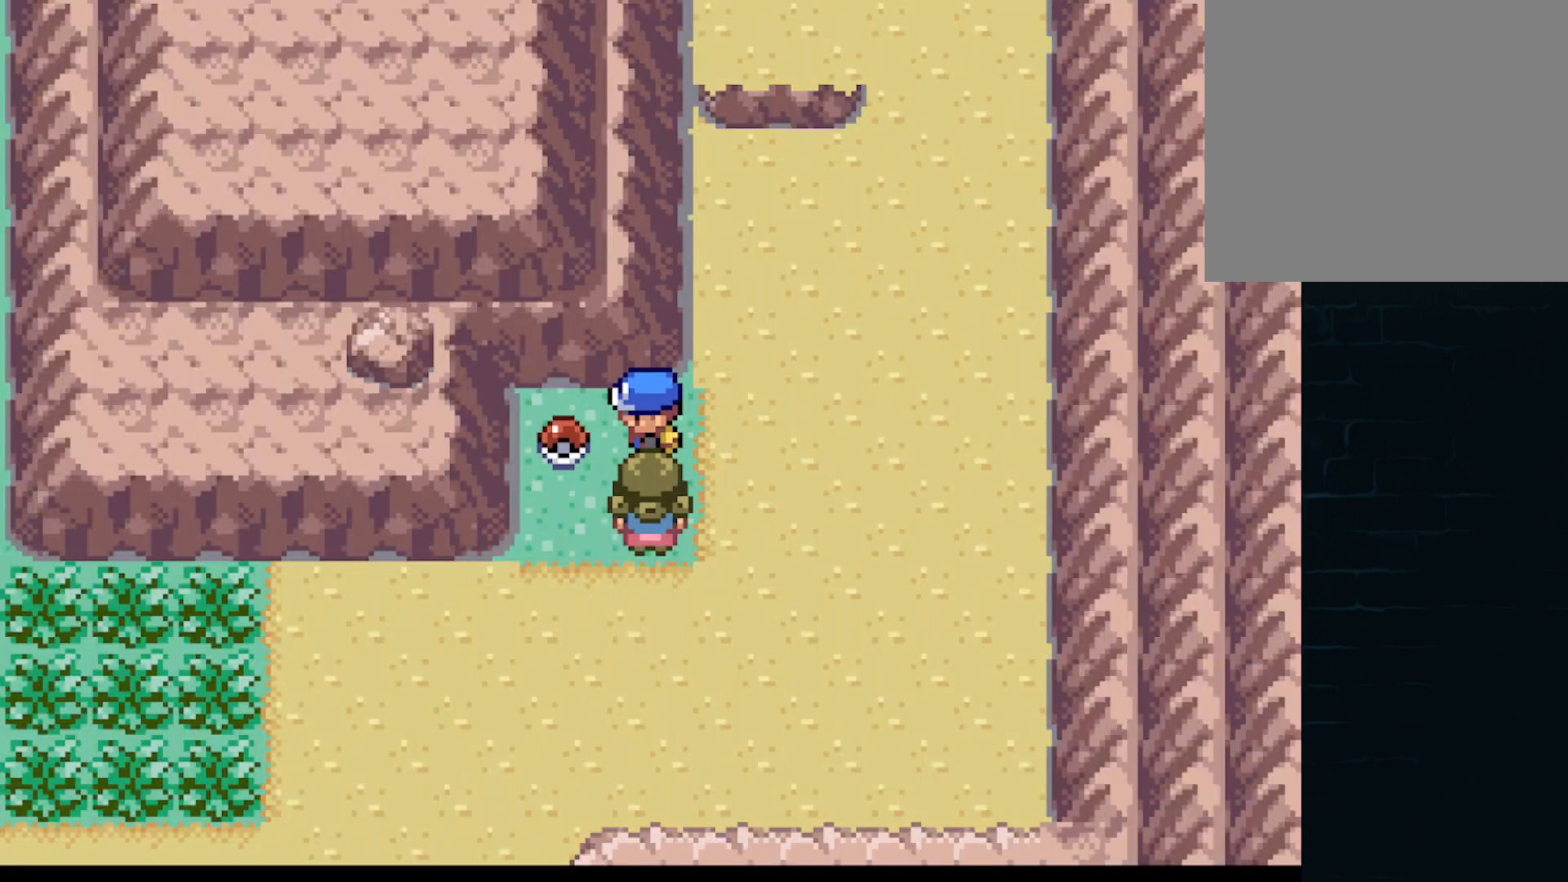
{"buttons": ["A", "DPAD_LEFT"], "left_stick": "center", "events": [[250, "A", "down"], [333, "A", "up"], [500, "A", "down"], [500, "DPAD_LEFT", "down"]]}
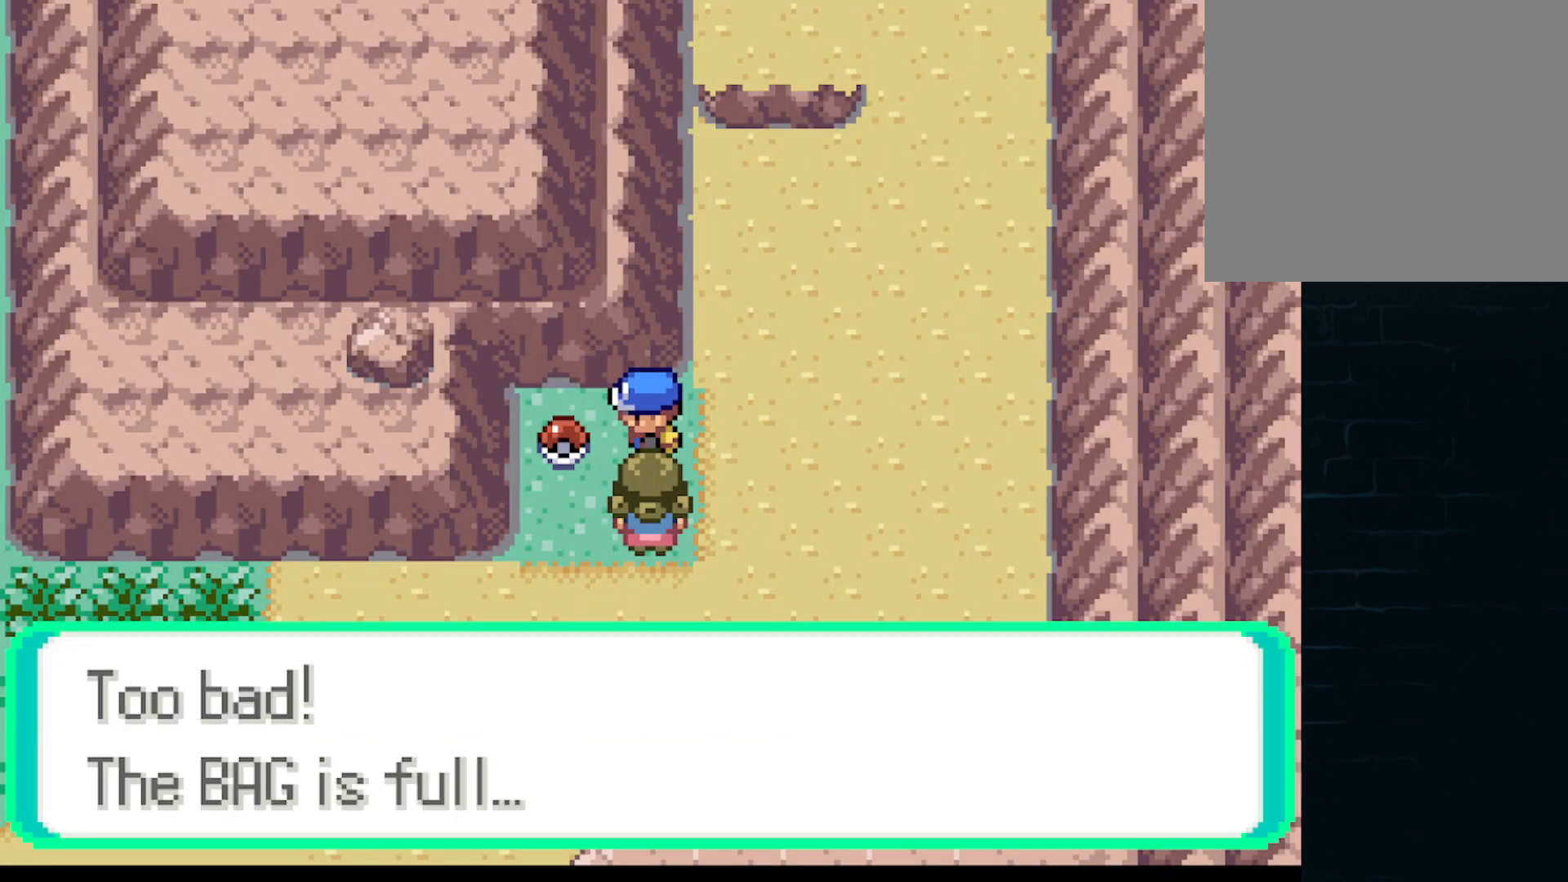
{"buttons": ["DPAD_RIGHT"], "left_stick": "center", "events": [[42, "A", "up"], [167, "A", "down"], [250, "A", "up"], [417, "DPAD_LEFT", "up"], [501, "DPAD_RIGHT", "down"]]}
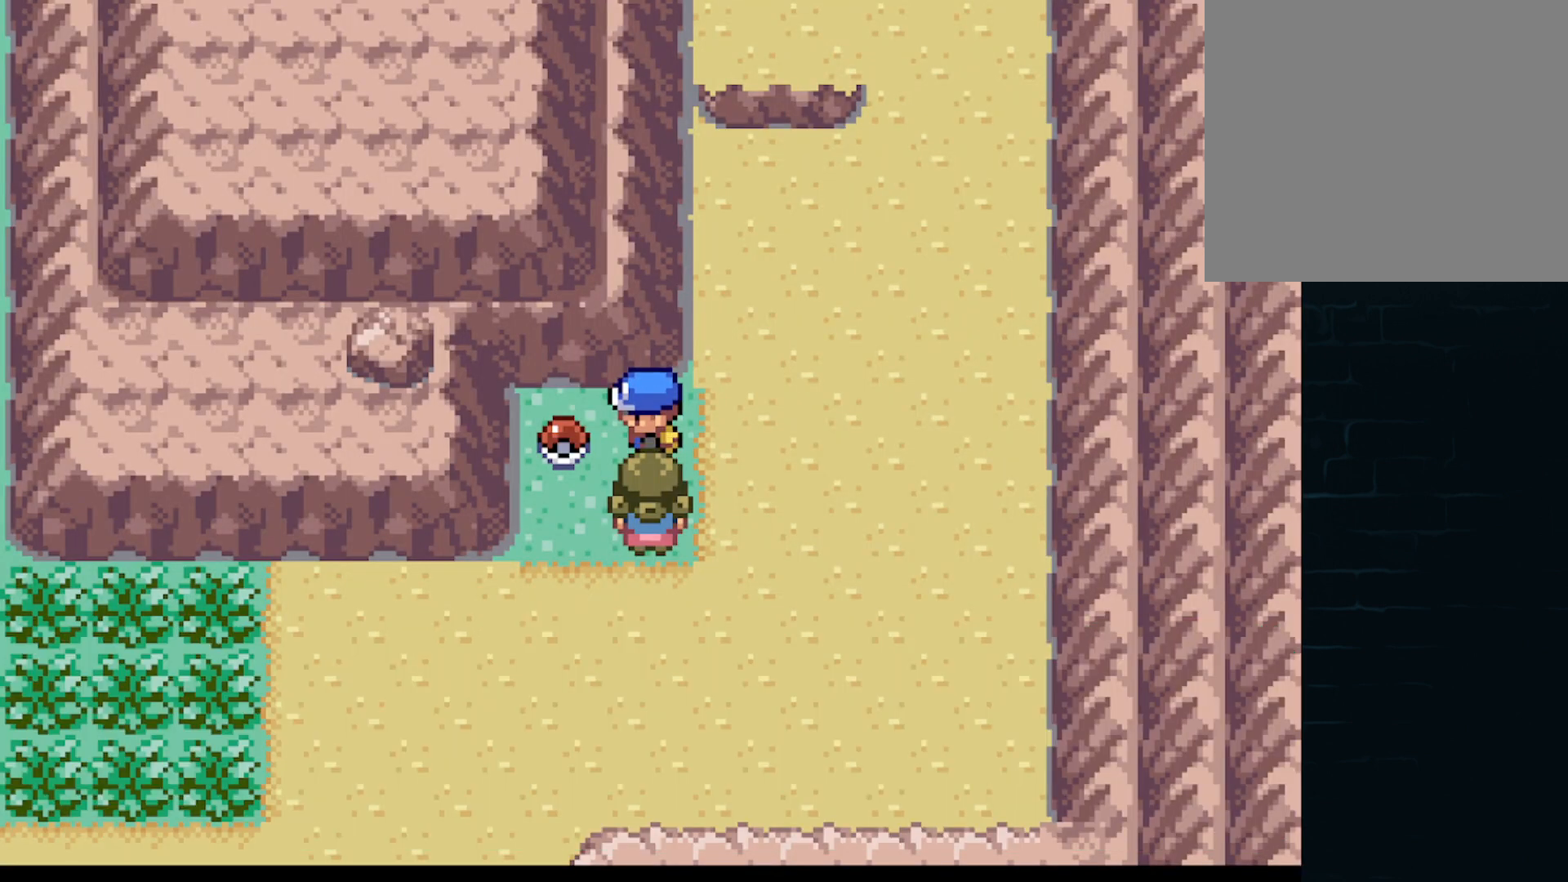
{"buttons": ["A", "DPAD_DOWN"], "left_stick": "center", "events": [[250, "DPAD_DOWN", "down"], [250, "DPAD_RIGHT", "up"], [291, "A", "down"]]}
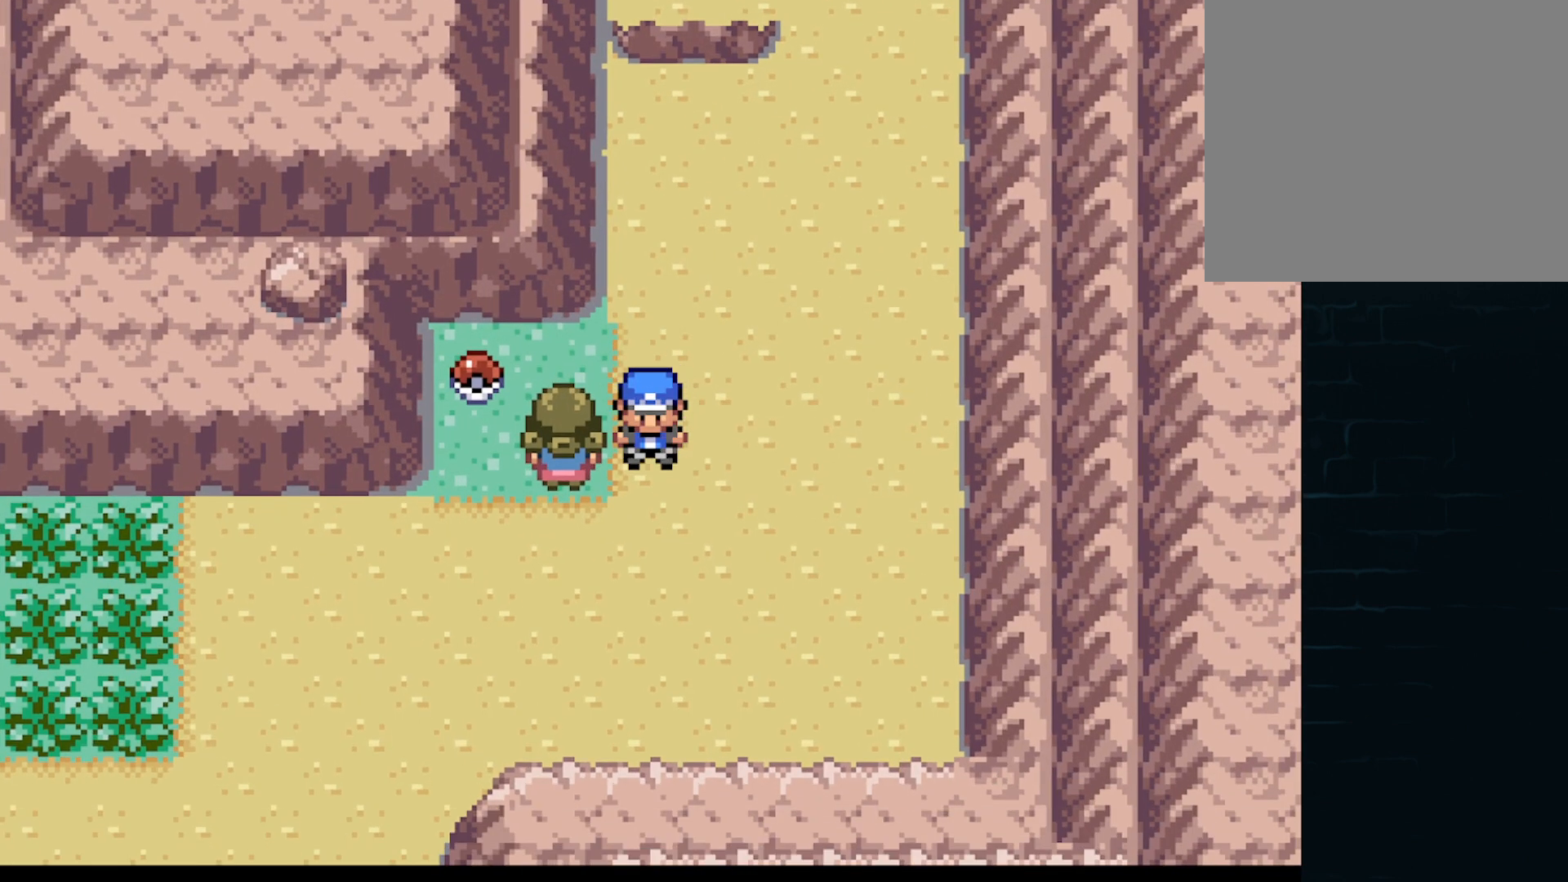
{"buttons": ["A", "DPAD_DOWN", "DPAD_LEFT"], "left_stick": "center", "events": [[83, "DPAD_LEFT", "down"], [125, "DPAD_DOWN", "up"], [417, "DPAD_DOWN", "down"], [417, "DPAD_LEFT", "up"], [501, "DPAD_LEFT", "down"]]}
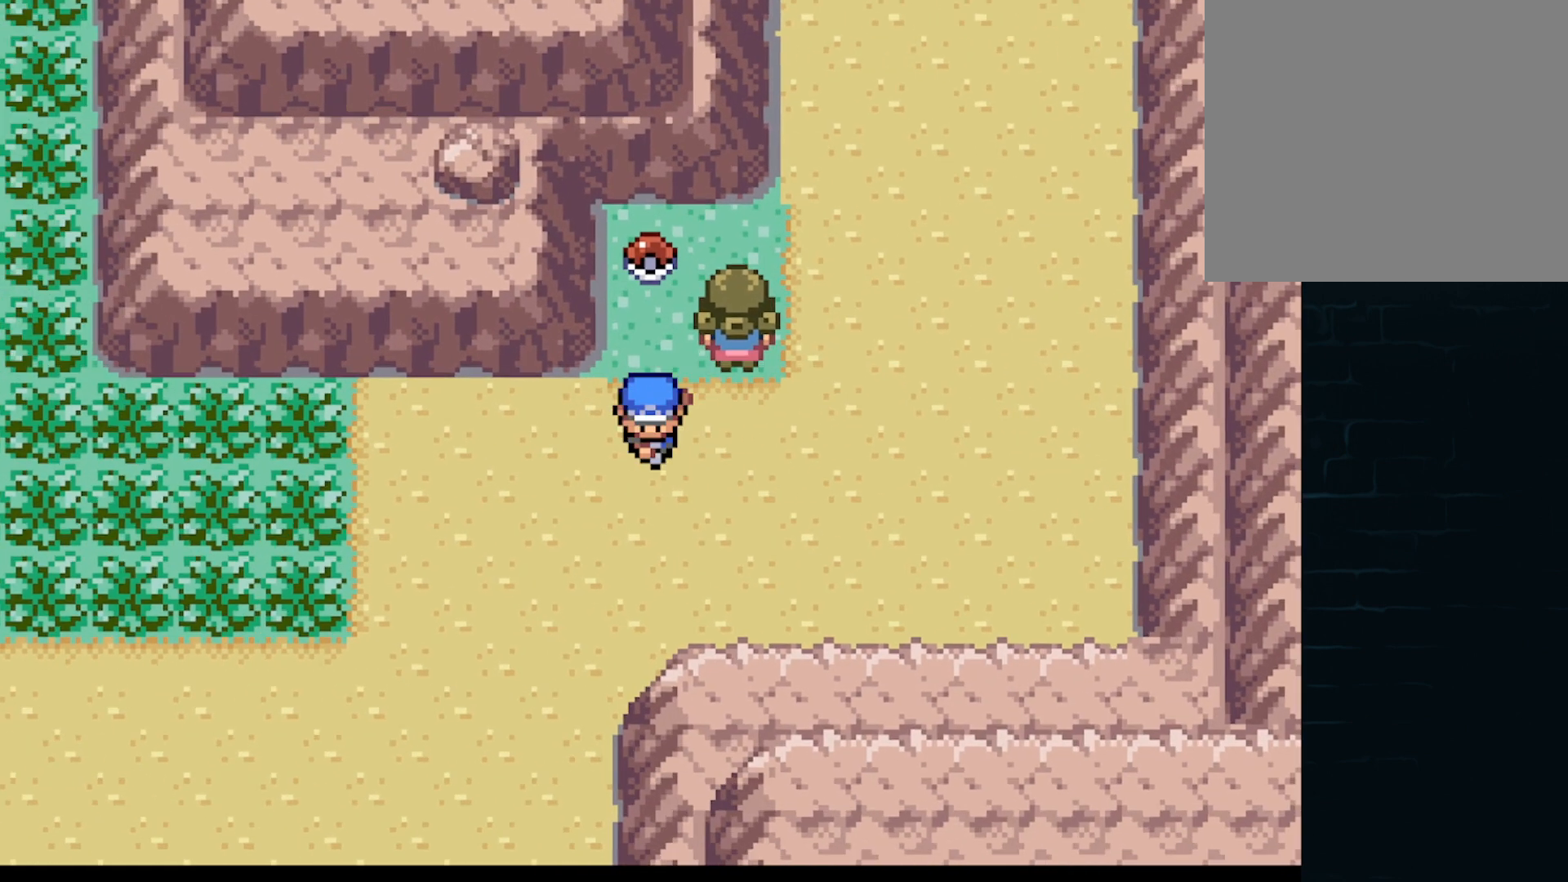
{"buttons": ["A", "DPAD_DOWN"], "left_stick": "center", "events": [[41, "DPAD_LEFT", "up"], [208, "DPAD_DOWN", "up"], [208, "DPAD_LEFT", "down"], [458, "DPAD_DOWN", "down"], [500, "DPAD_LEFT", "up"]]}
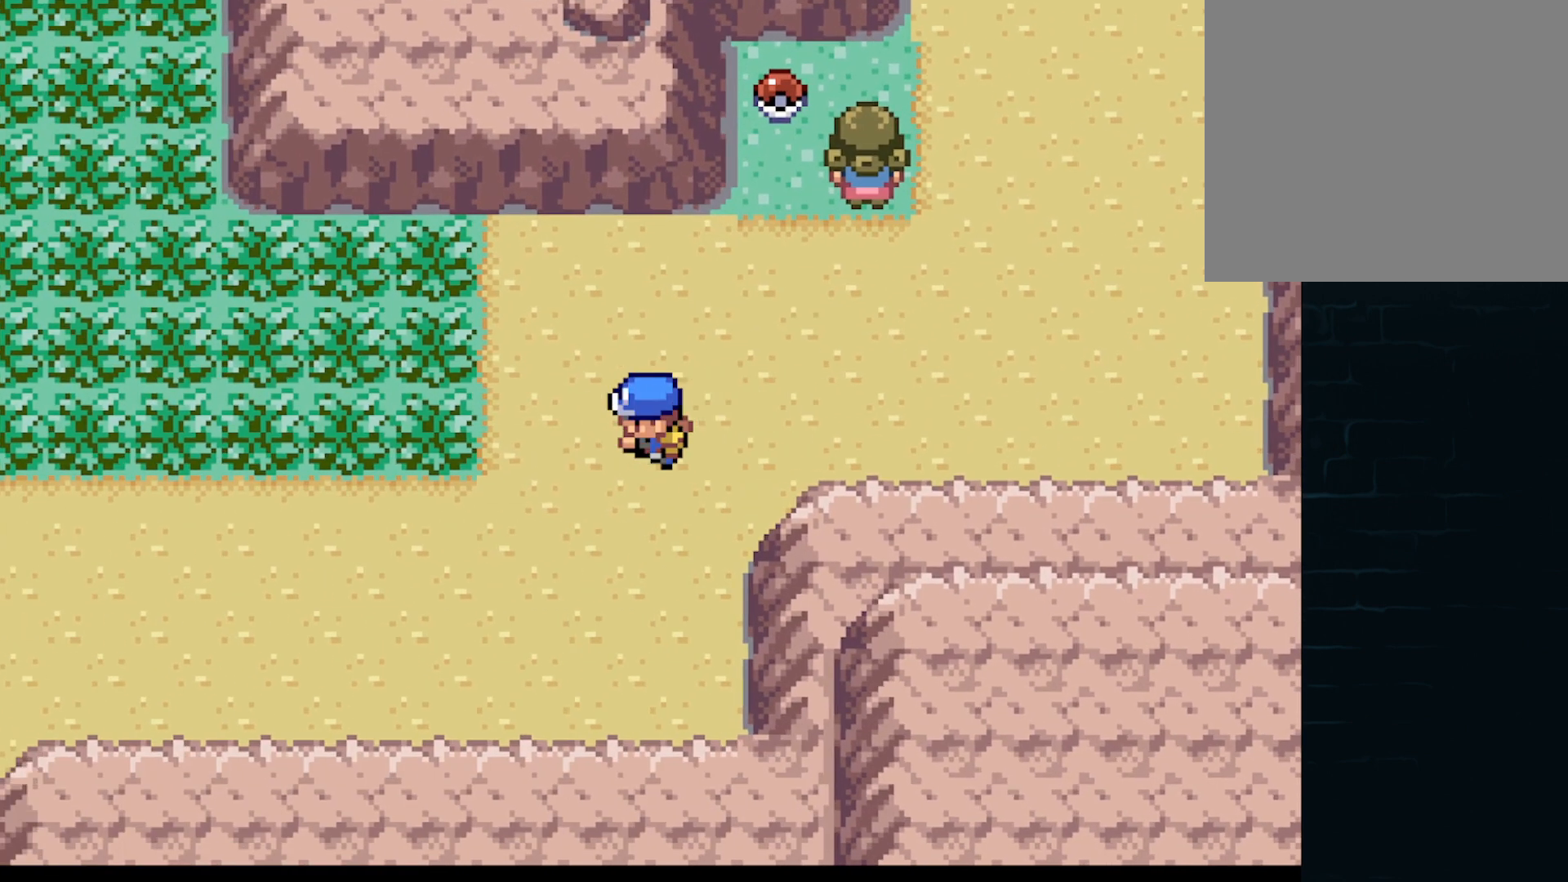
{"buttons": ["A", "DPAD_LEFT"], "left_stick": "center", "events": [[250, "DPAD_DOWN", "up"], [250, "DPAD_LEFT", "down"]]}
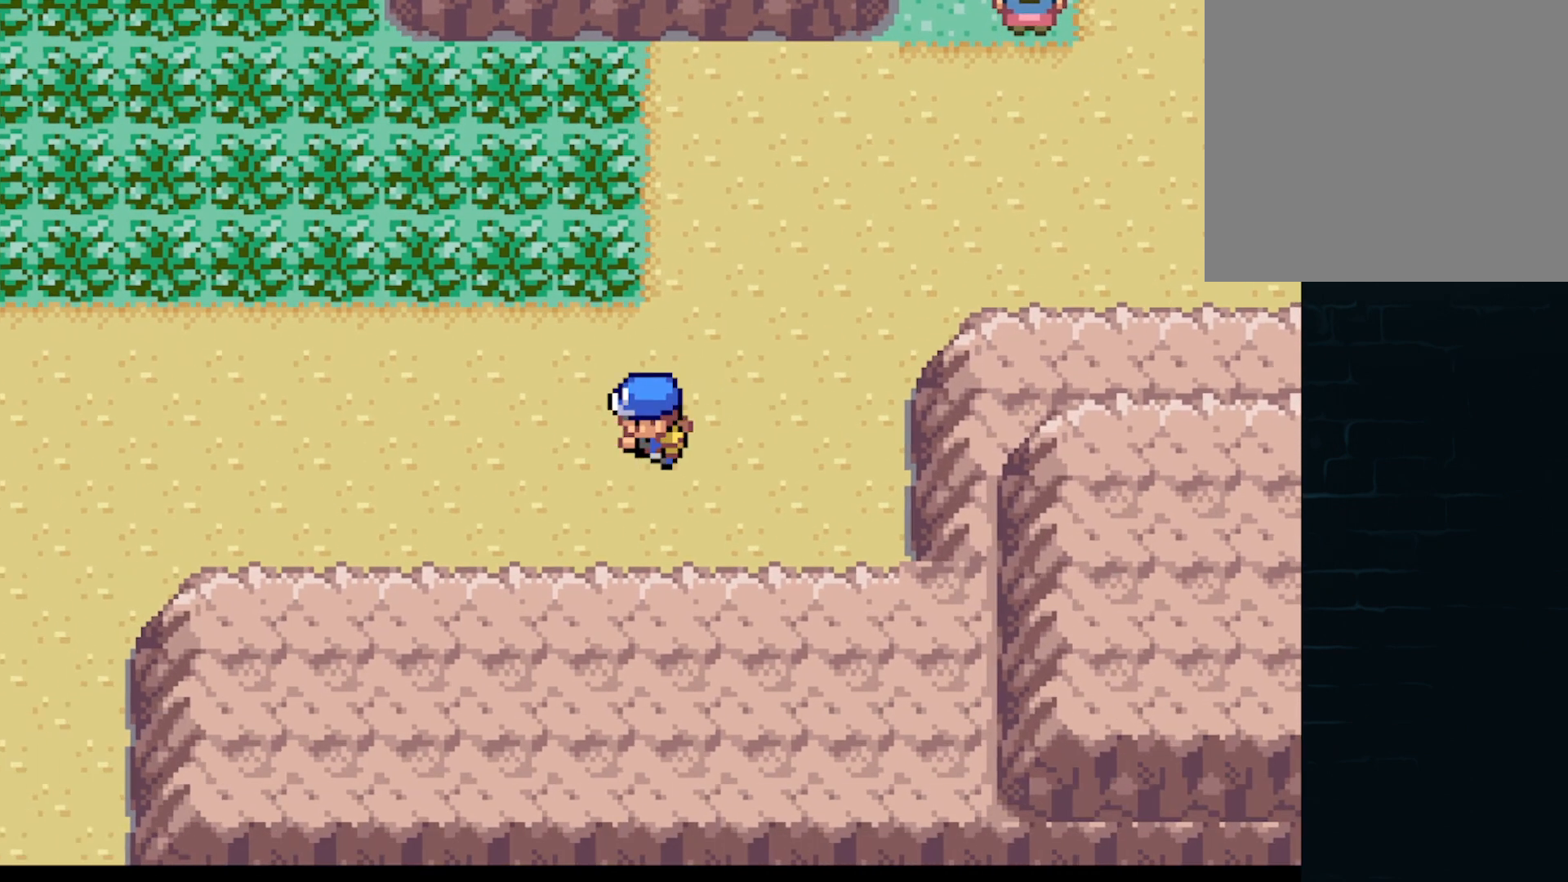
{"buttons": ["A", "DPAD_LEFT"], "left_stick": "center", "events": []}
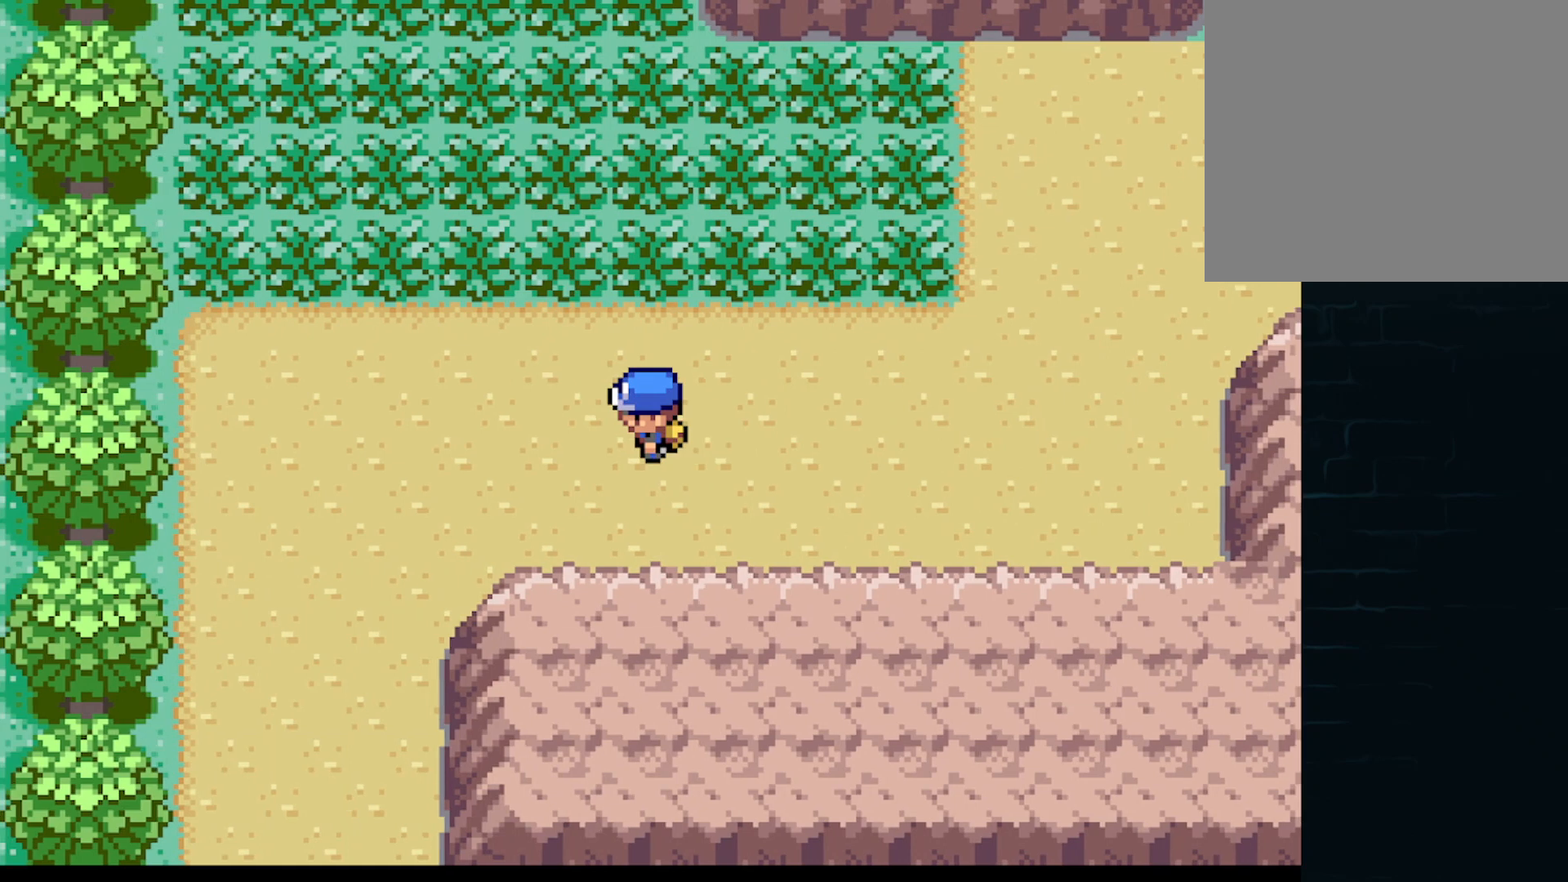
{"buttons": ["A", "DPAD_DOWN"], "left_stick": "center", "events": [[250, "DPAD_DOWN", "down"], [250, "DPAD_LEFT", "up"]]}
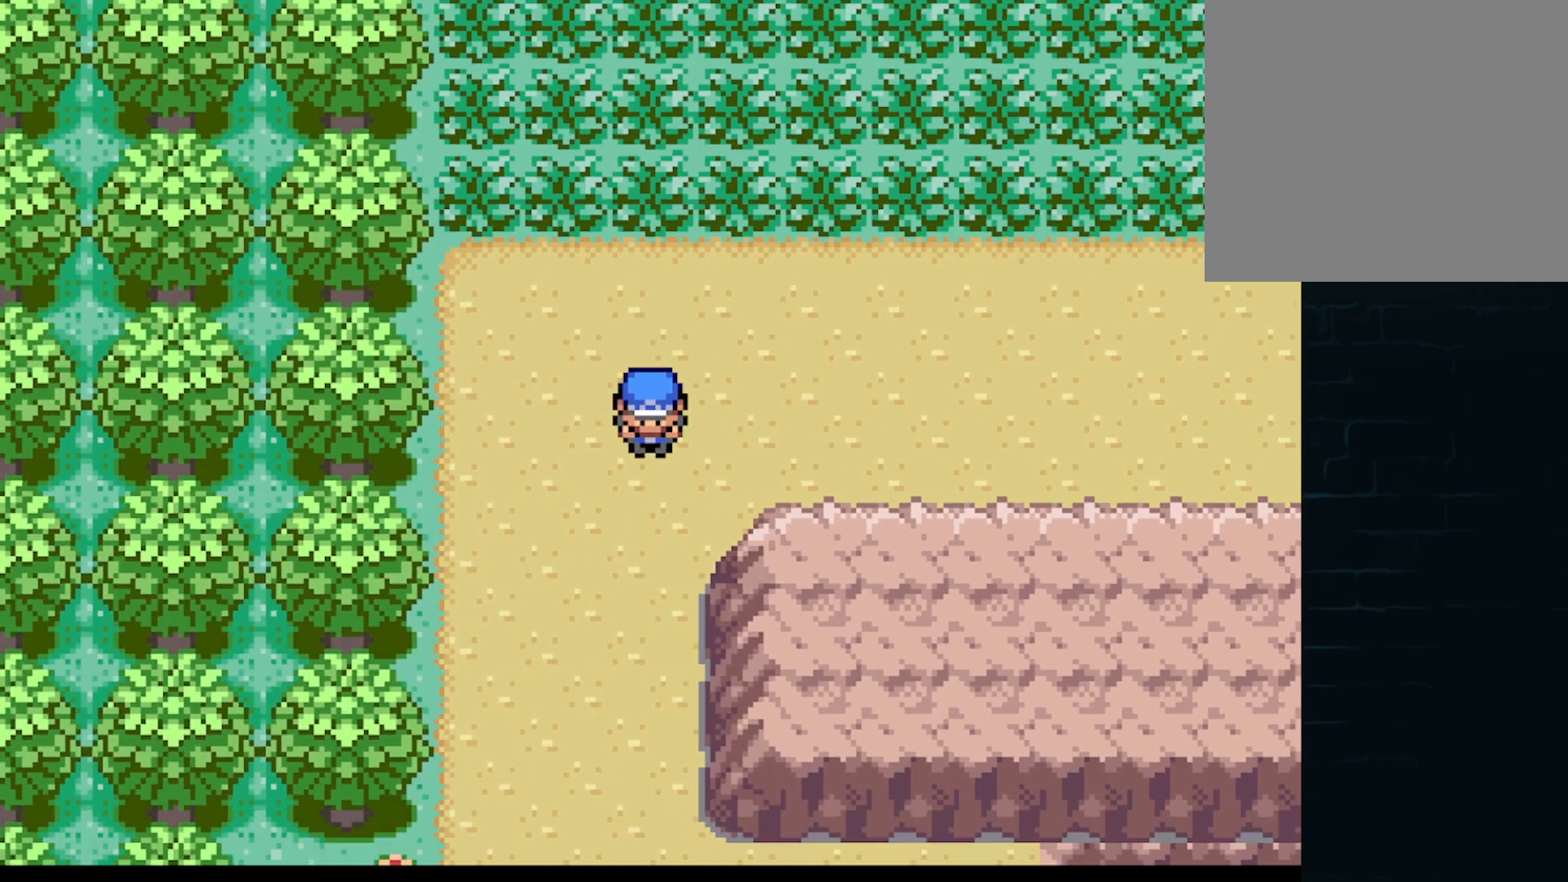
{"buttons": ["A", "DPAD_DOWN"], "left_stick": "center", "events": []}
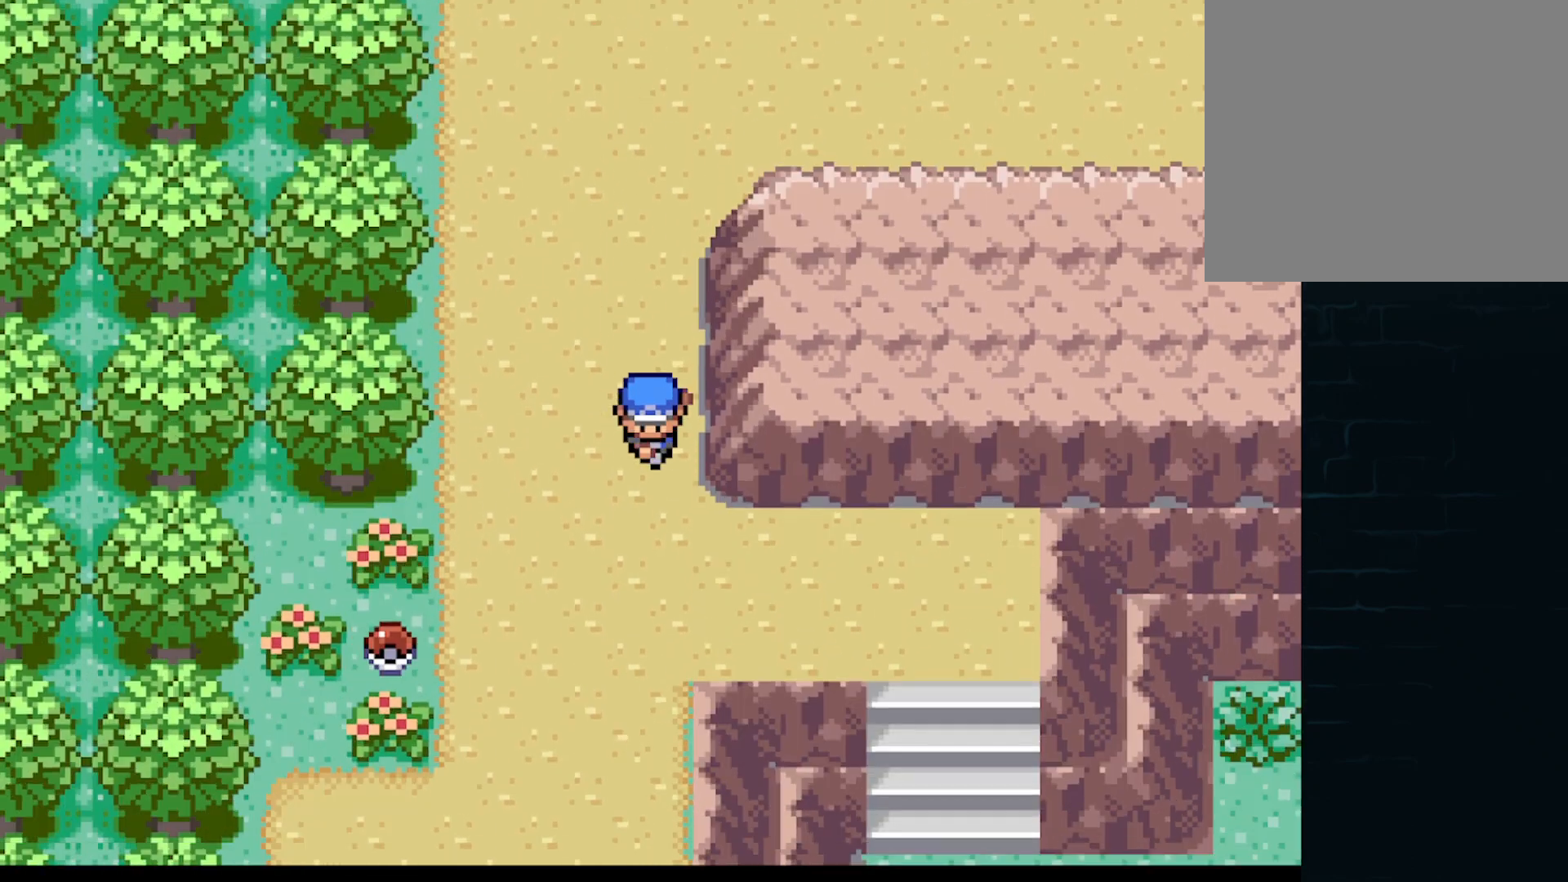
{"buttons": ["DPAD_LEFT"], "left_stick": "center", "events": [[209, "DPAD_DOWN", "up"], [209, "DPAD_LEFT", "down"], [334, "A", "up"]]}
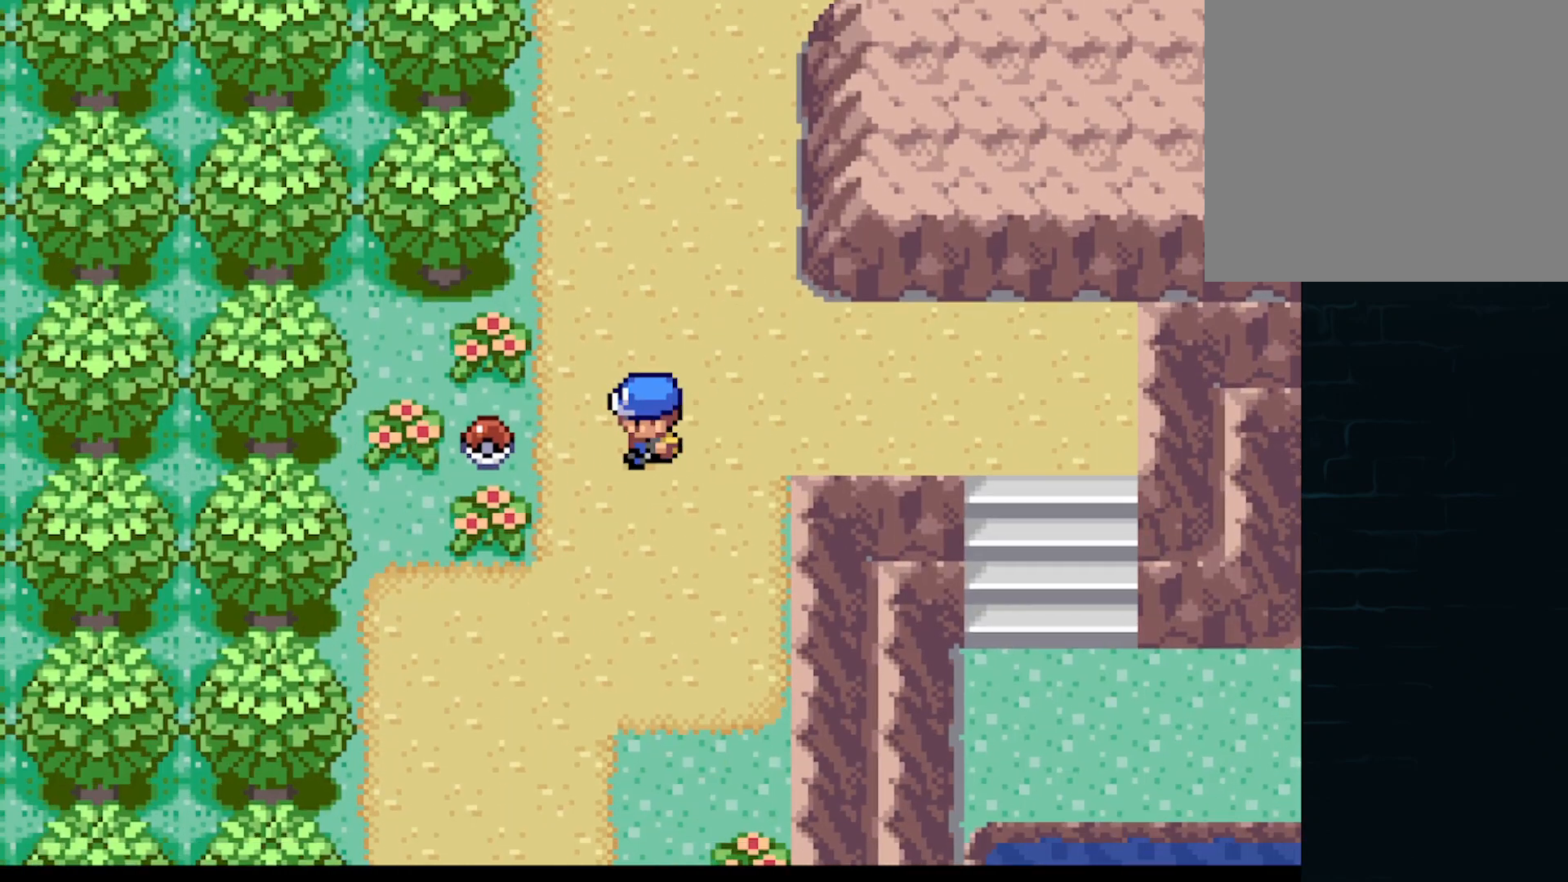
{"buttons": [], "left_stick": "center", "events": [[125, "B", "down"], [208, "B", "up"], [291, "DPAD_LEFT", "up"], [333, "B", "down"], [417, "B", "up"]]}
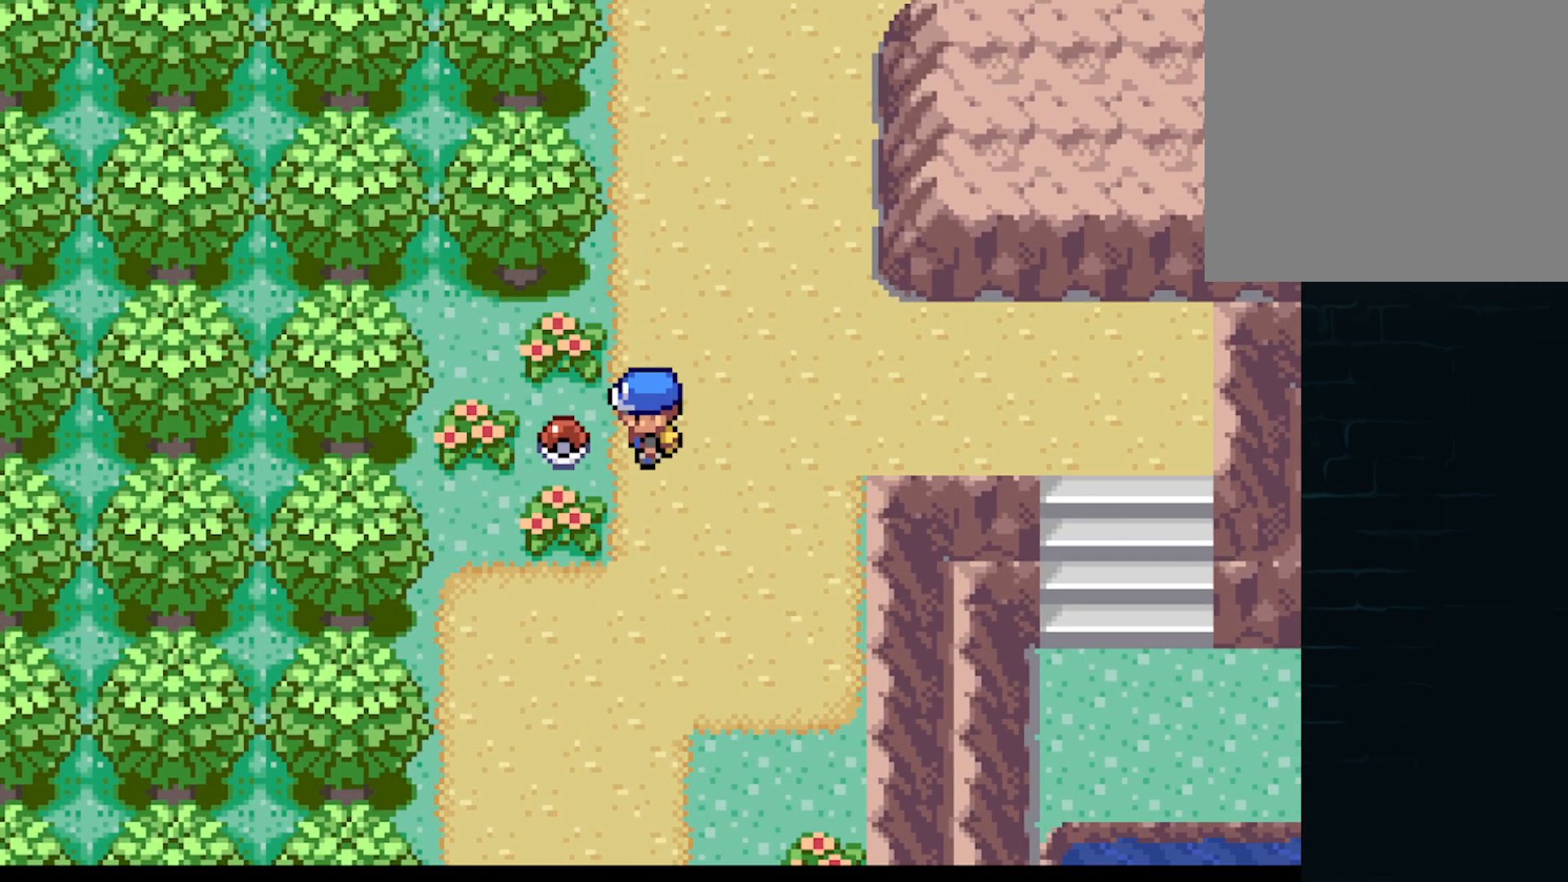
{"buttons": ["DPAD_RIGHT"], "left_stick": "center", "events": [[125, "DPAD_RIGHT", "down"], [250, "A", "down"], [375, "A", "up"]]}
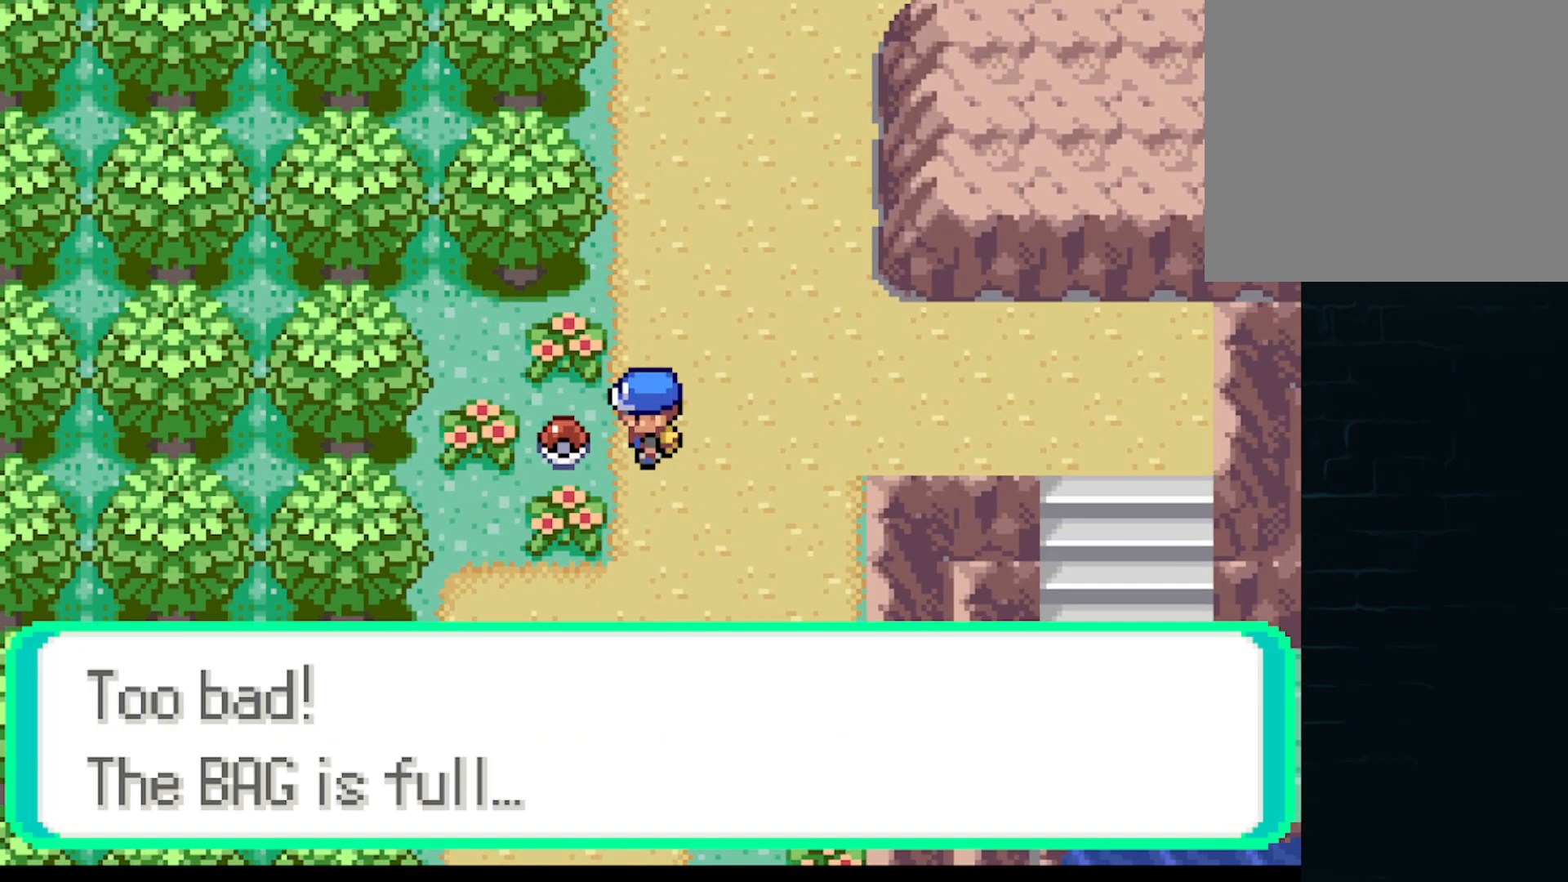
{"buttons": ["A", "DPAD_RIGHT"], "left_stick": "center", "events": [[83, "A", "down"], [208, "A", "up"], [292, "A", "down"]]}
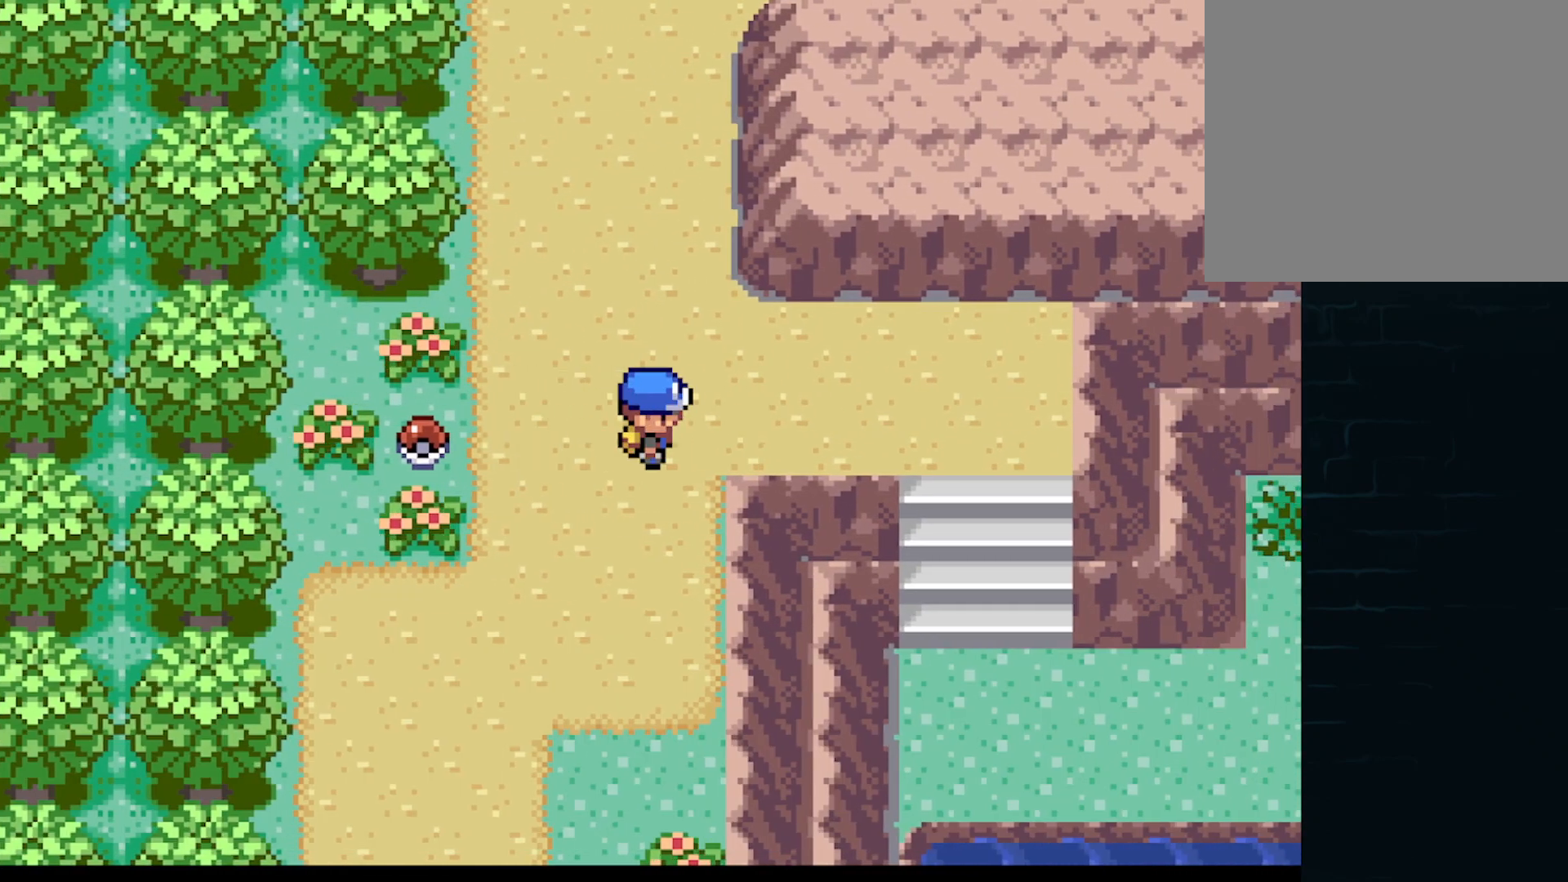
{"buttons": ["A", "DPAD_DOWN"], "left_stick": "center", "events": [[334, "DPAD_DOWN", "down"], [334, "DPAD_RIGHT", "up"]]}
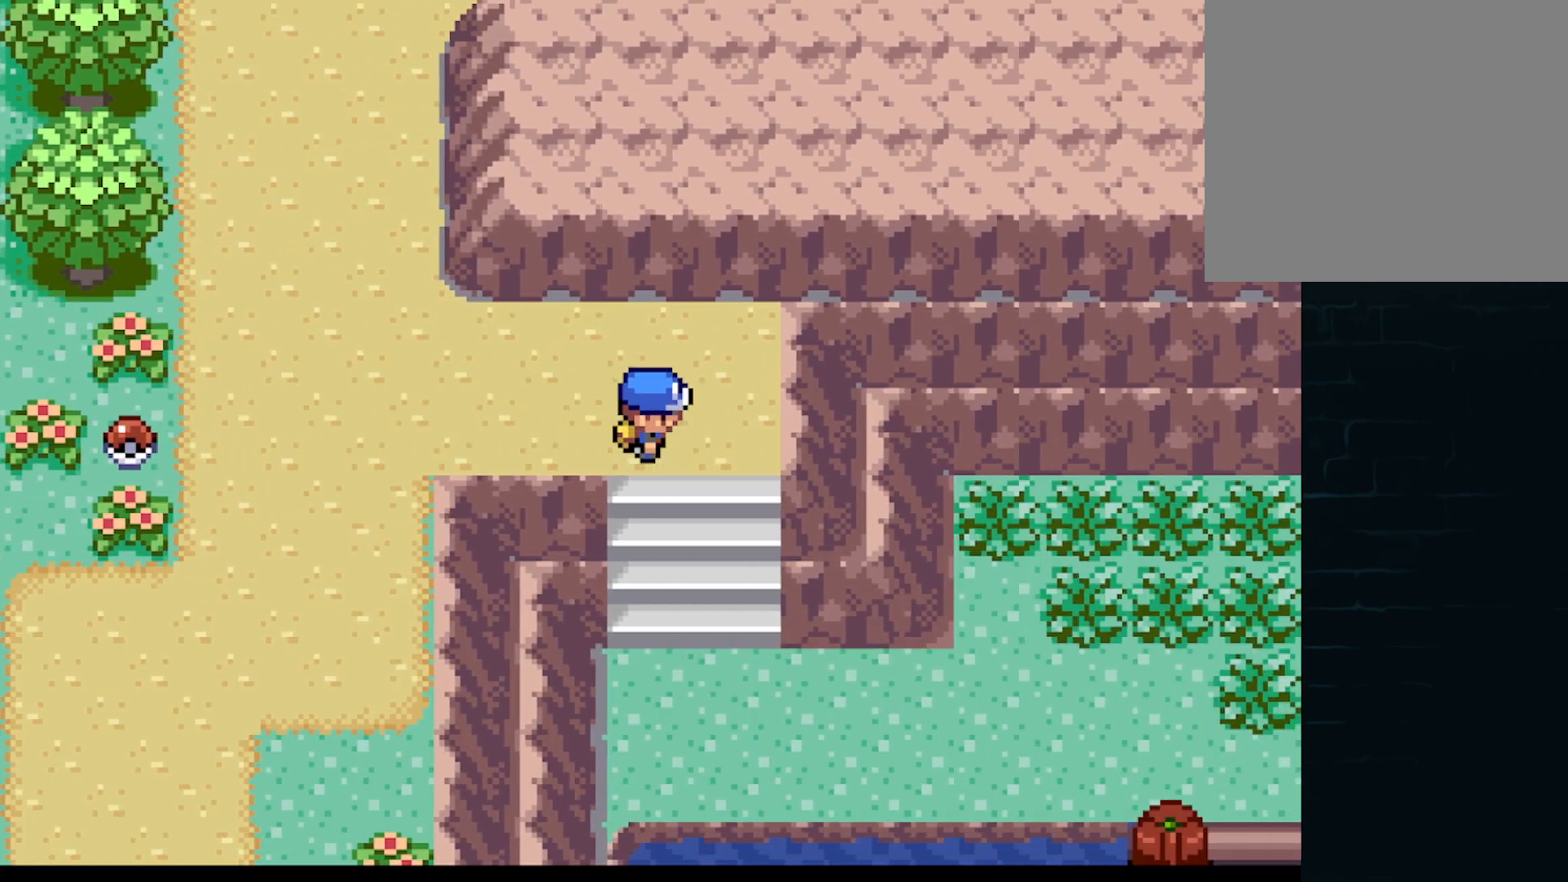
{"buttons": ["A", "DPAD_LEFT"], "left_stick": "center", "events": [[83, "DPAD_LEFT", "down"], [125, "DPAD_DOWN", "up"]]}
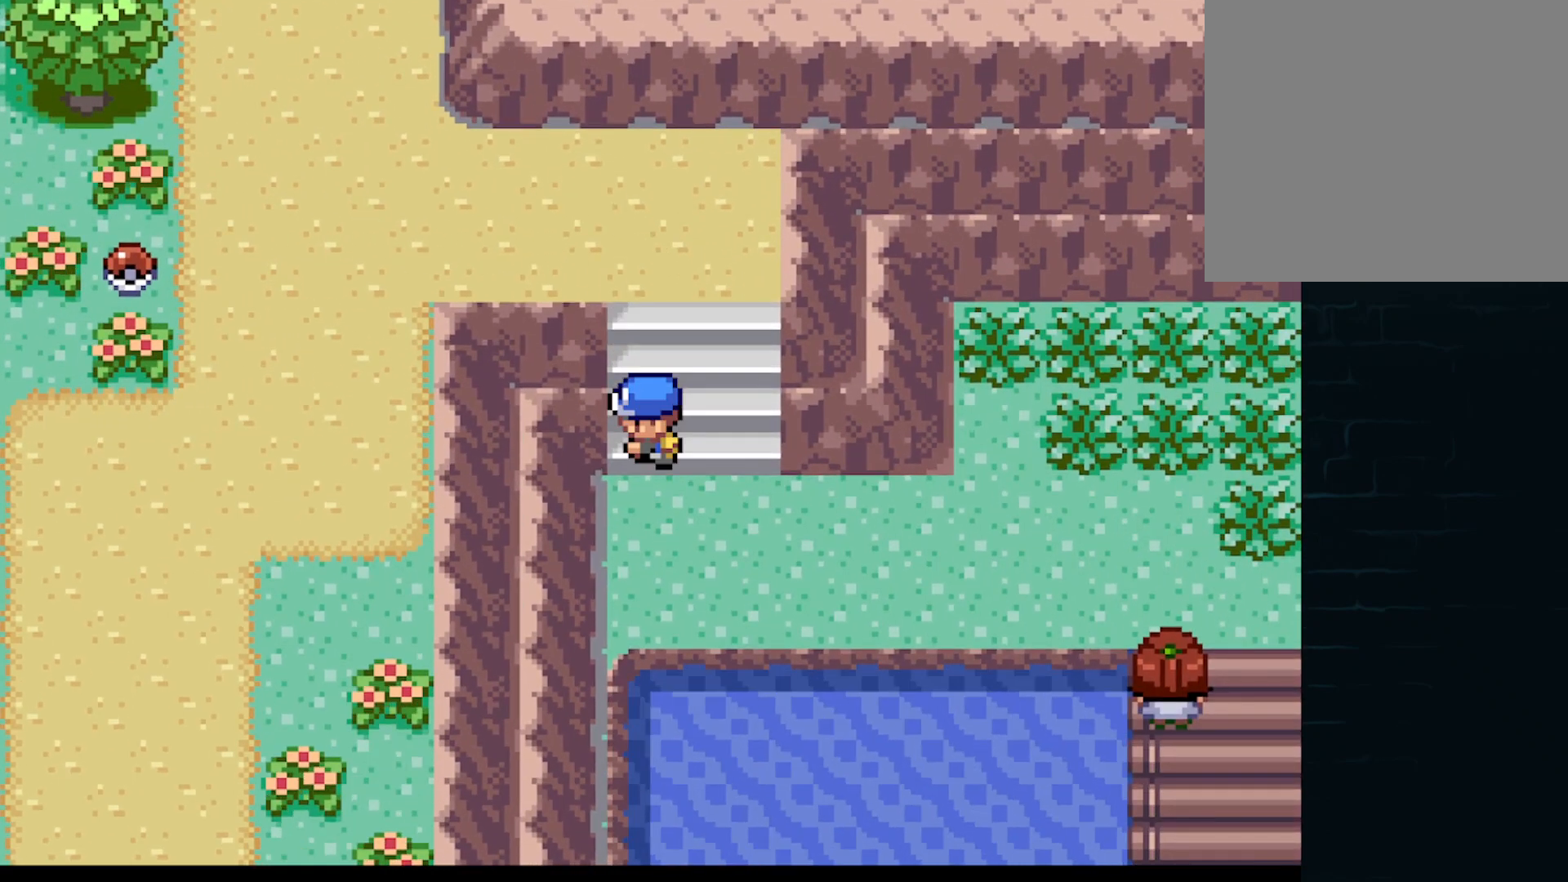
{"buttons": ["A", "DPAD_LEFT"], "left_stick": "center", "events": [[42, "DPAD_LEFT", "up"], [42, "DPAD_UP", "down"], [292, "DPAD_LEFT", "down"], [292, "DPAD_UP", "up"]]}
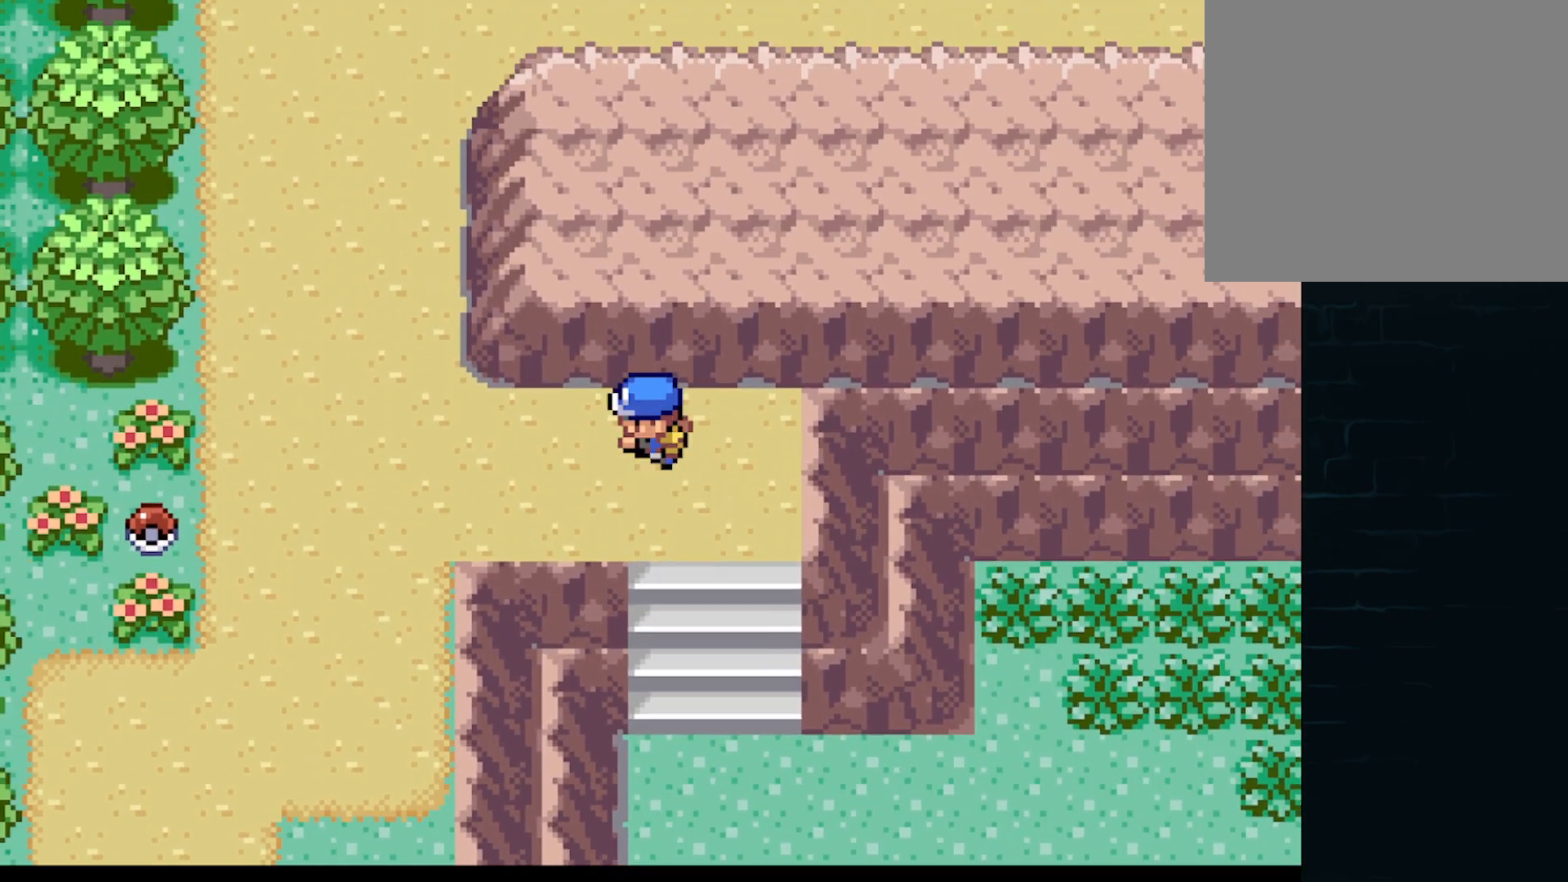
{"buttons": ["A", "DPAD_DOWN"], "left_stick": "center", "events": [[250, "DPAD_DOWN", "down"], [292, "DPAD_LEFT", "up"]]}
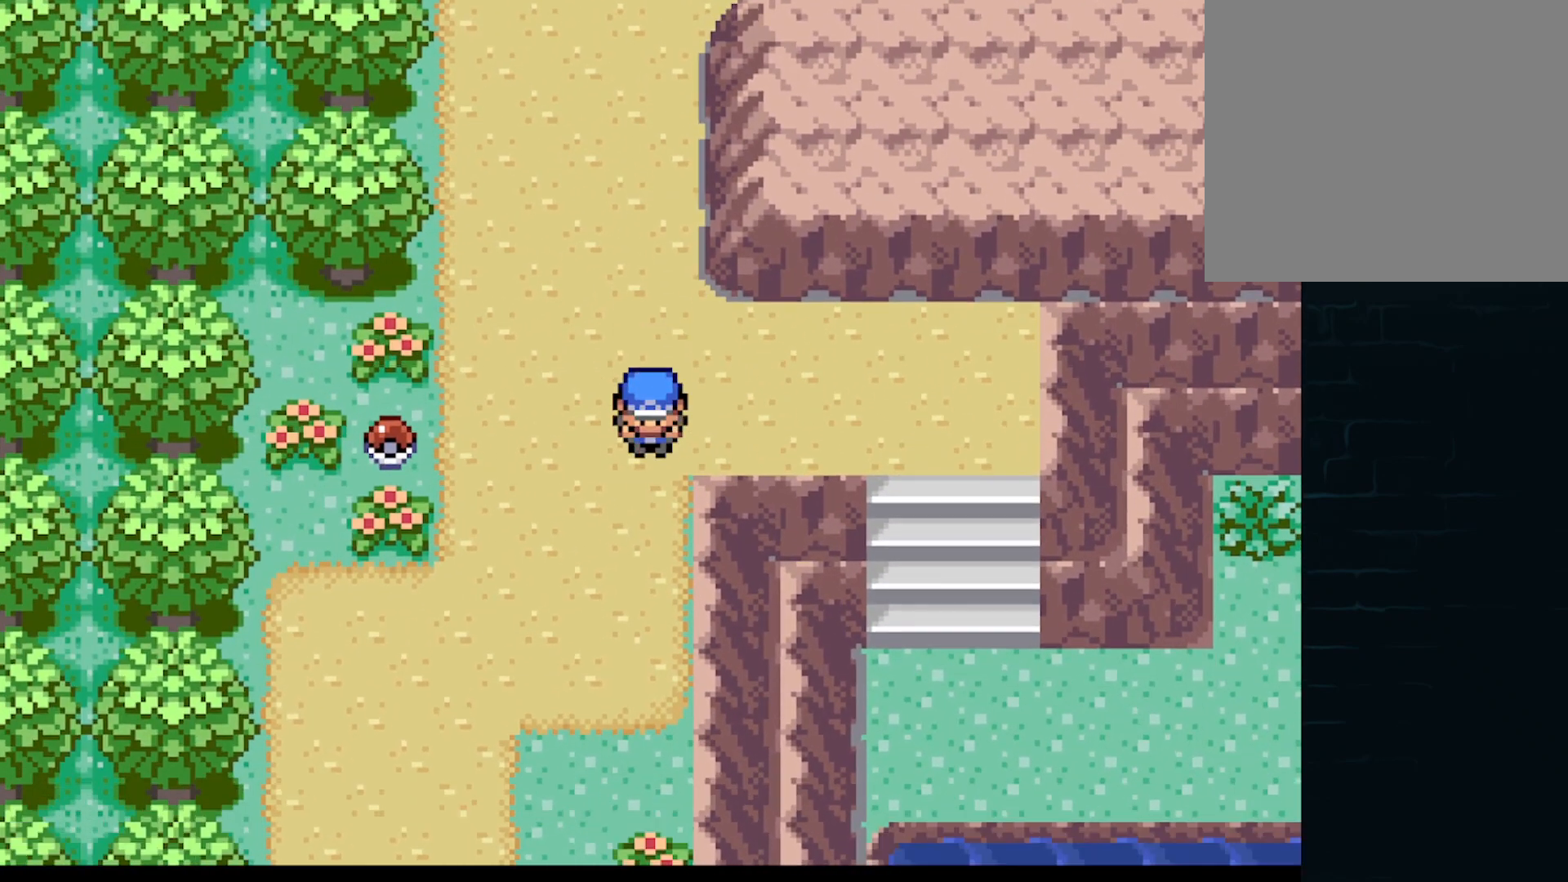
{"buttons": ["A", "DPAD_DOWN"], "left_stick": "center", "events": []}
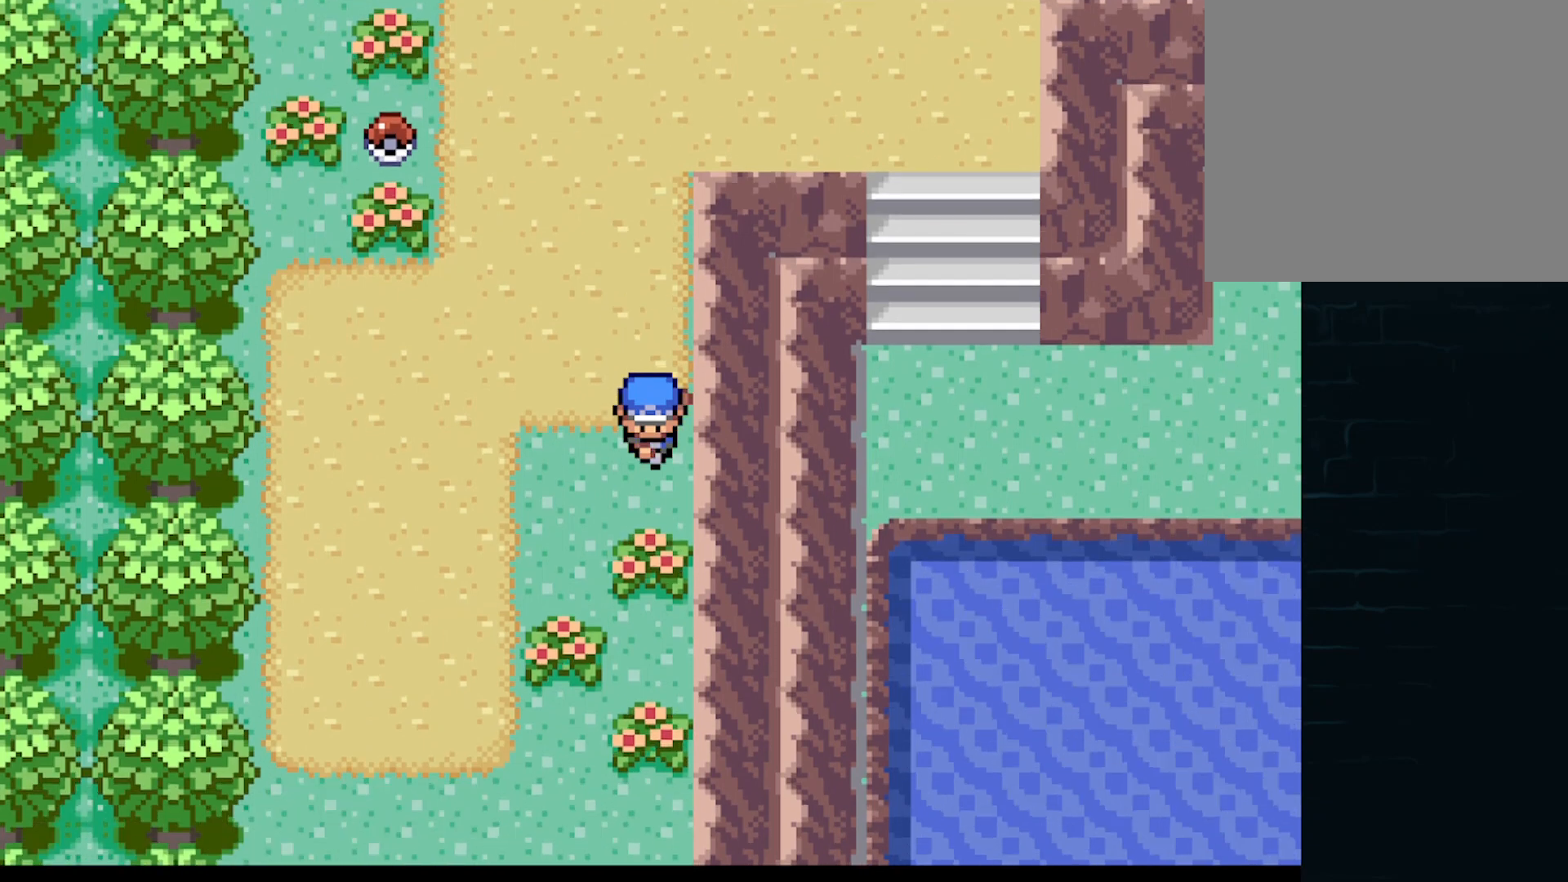
{"buttons": ["A", "DPAD_DOWN"], "left_stick": "center", "events": []}
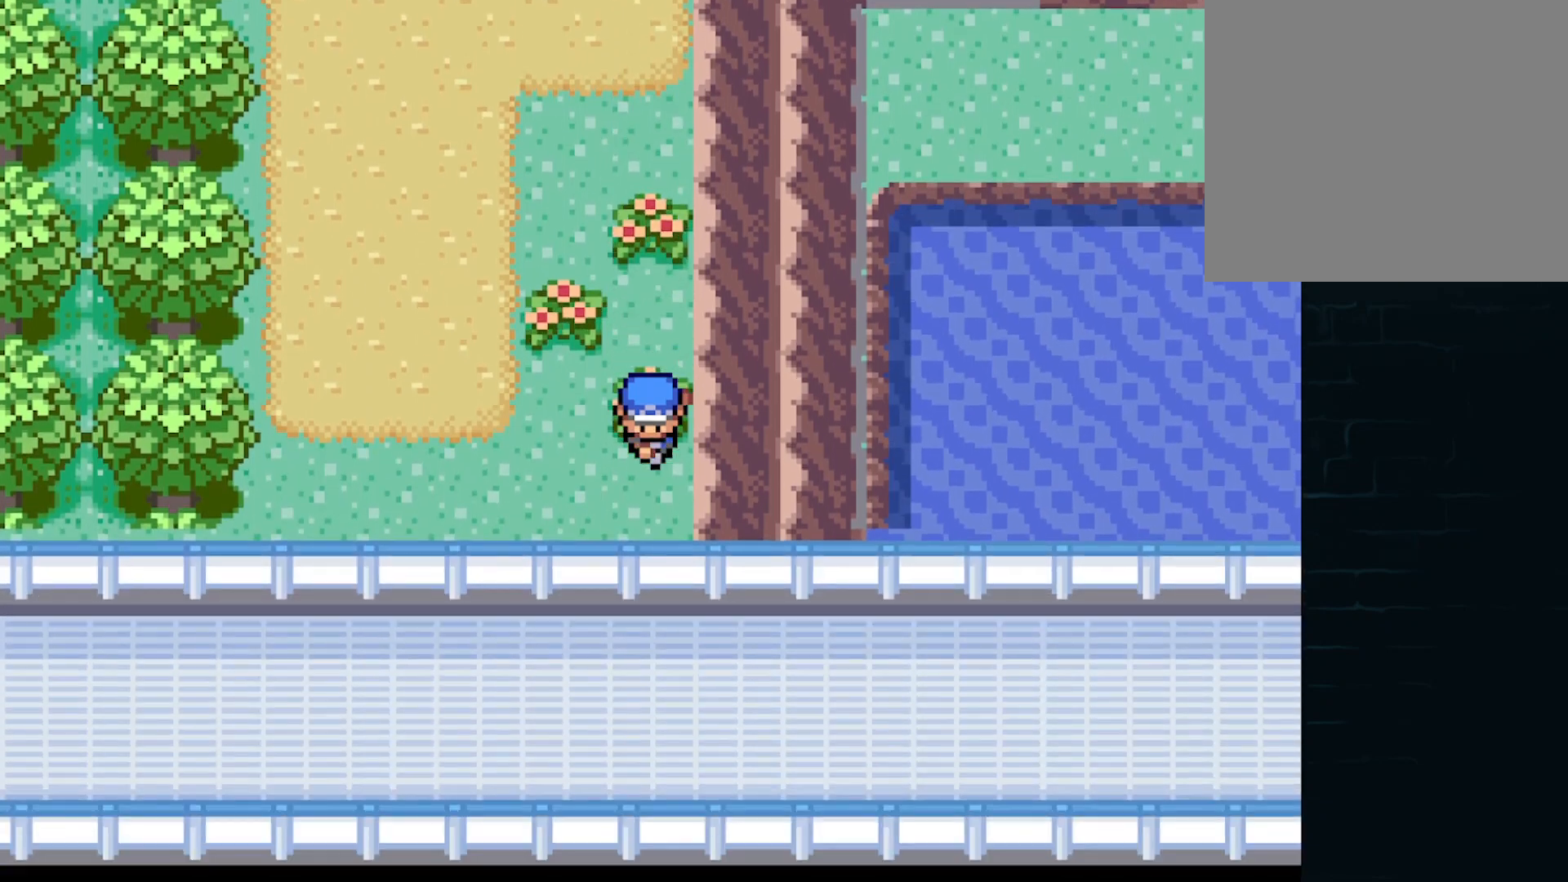
{"buttons": ["A", "DPAD_DOWN"], "left_stick": "center", "events": [[42, "DPAD_DOWN", "up"], [83, "A", "up"], [209, "A", "down"], [209, "DPAD_DOWN", "down"]]}
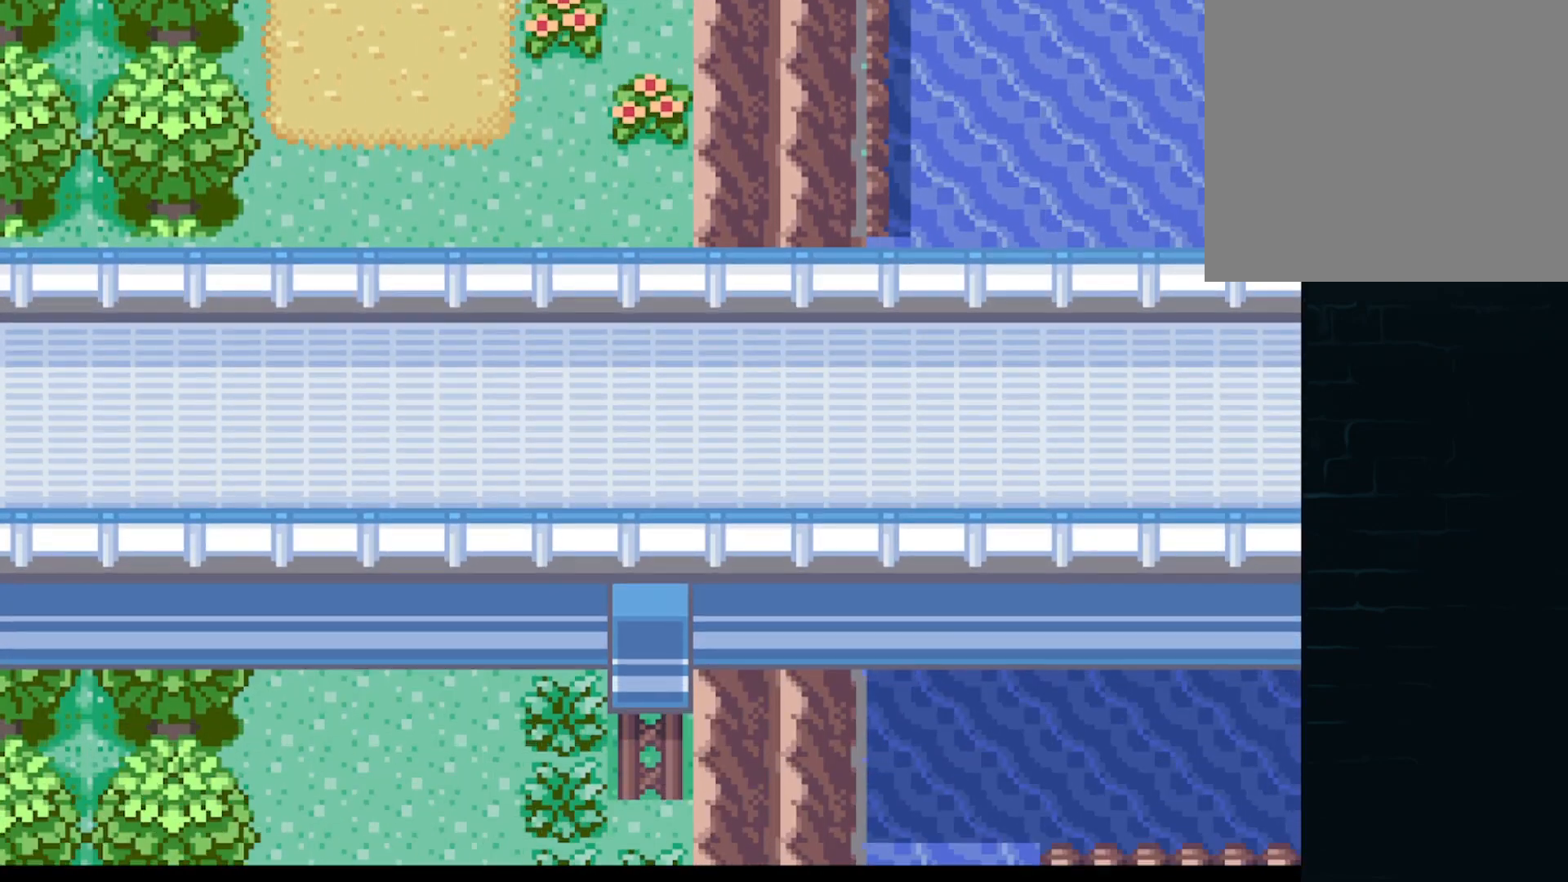
{"buttons": ["DPAD_LEFT"], "left_stick": "center", "events": [[41, "A", "up"], [83, "DPAD_DOWN", "up"], [291, "DPAD_LEFT", "down"]]}
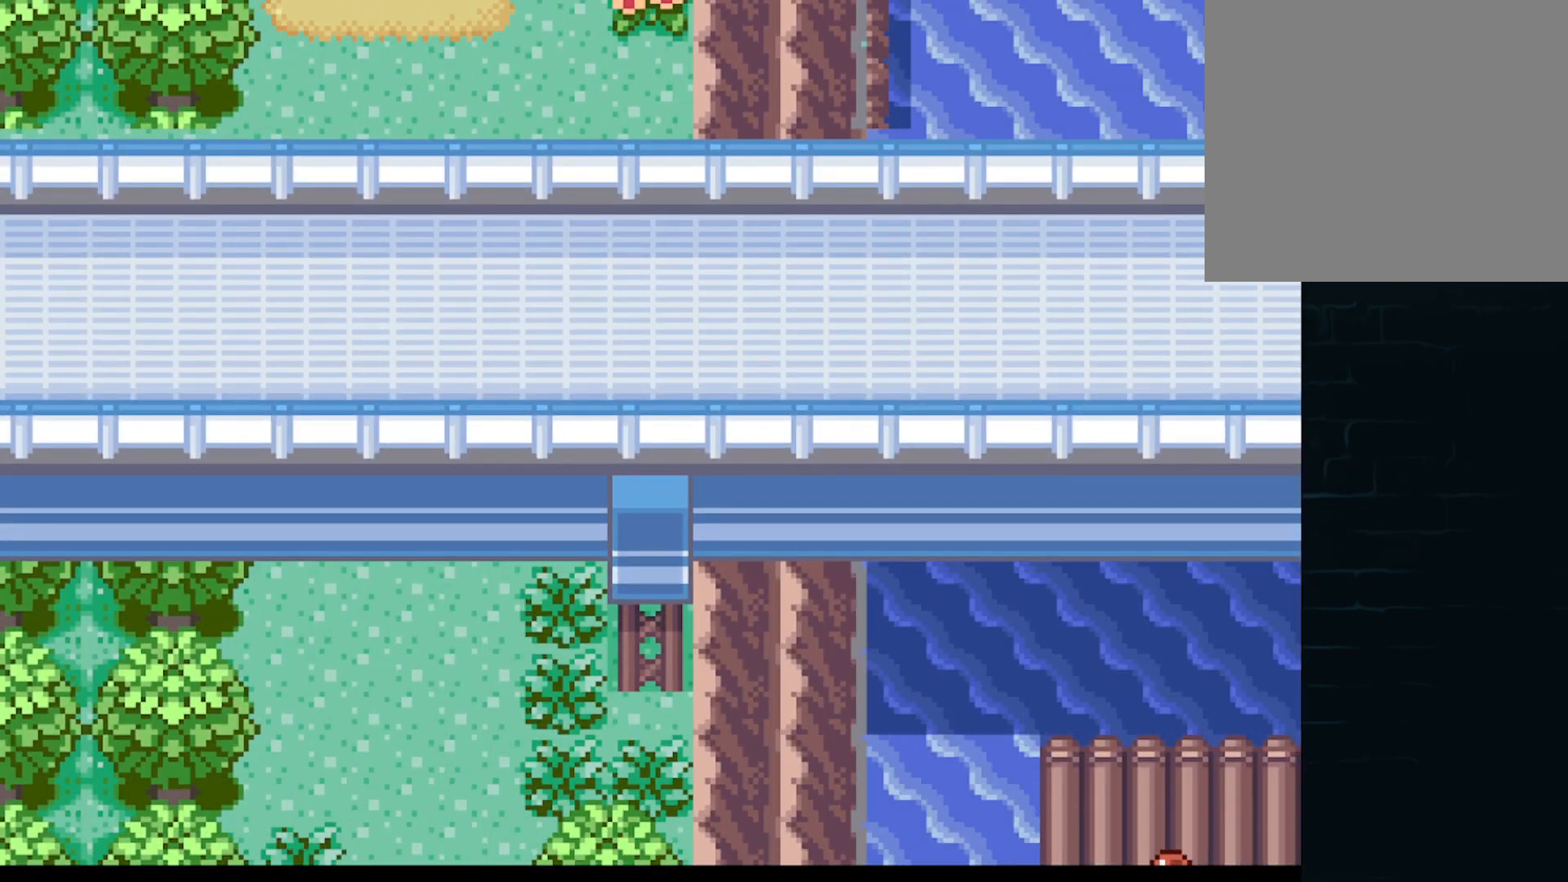
{"buttons": ["A", "DPAD_DOWN"], "left_stick": "center", "events": [[42, "A", "down"], [250, "DPAD_DOWN", "down"], [292, "DPAD_LEFT", "up"]]}
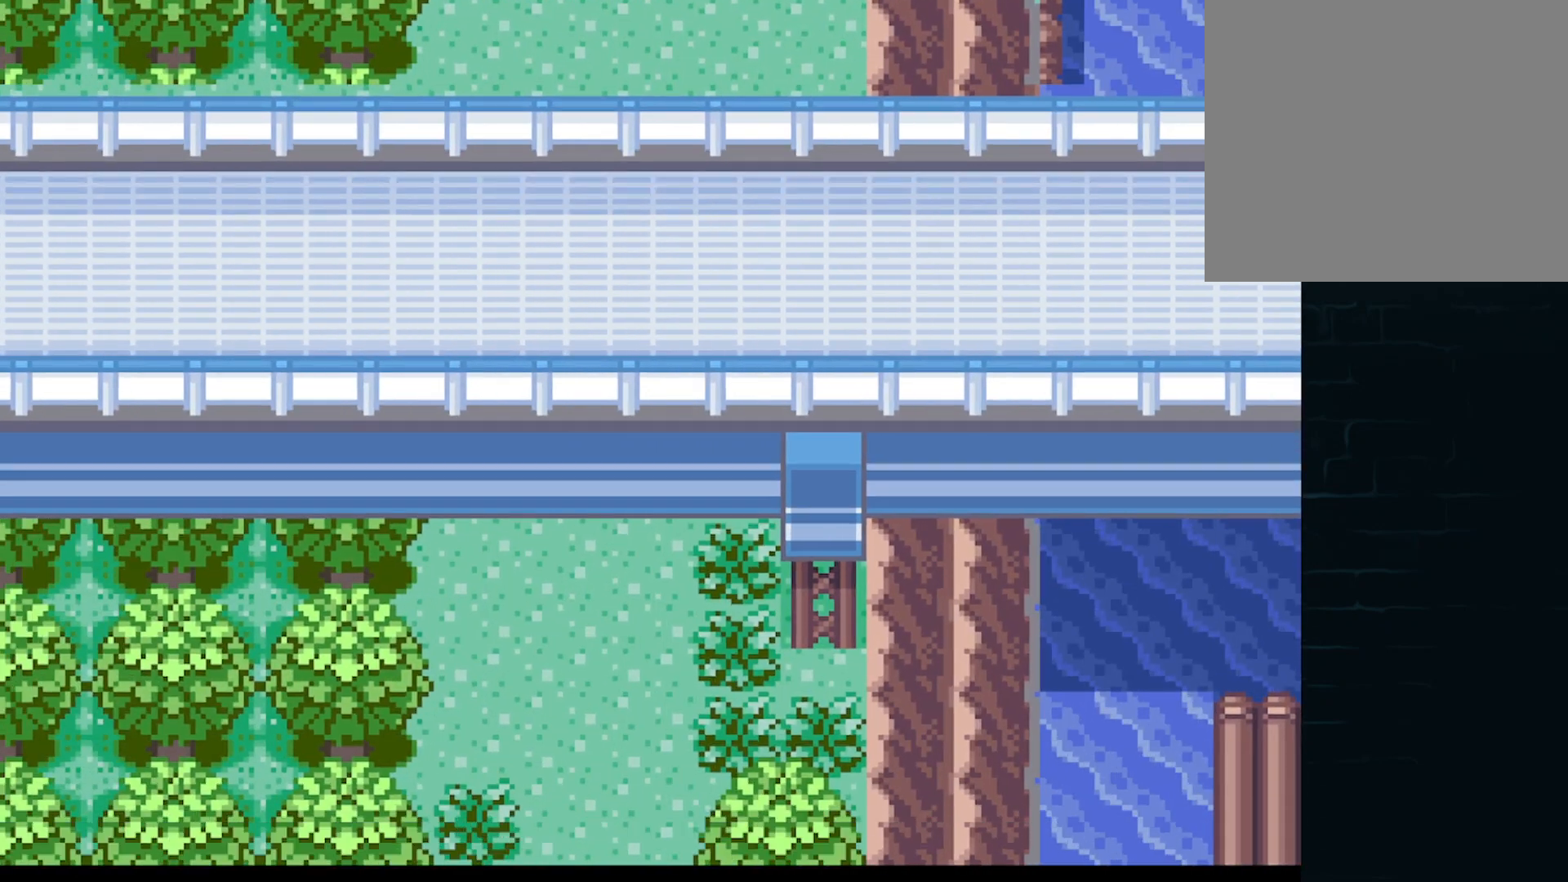
{"buttons": [], "left_stick": "center", "events": [[417, "A", "up"], [458, "DPAD_DOWN", "up"]]}
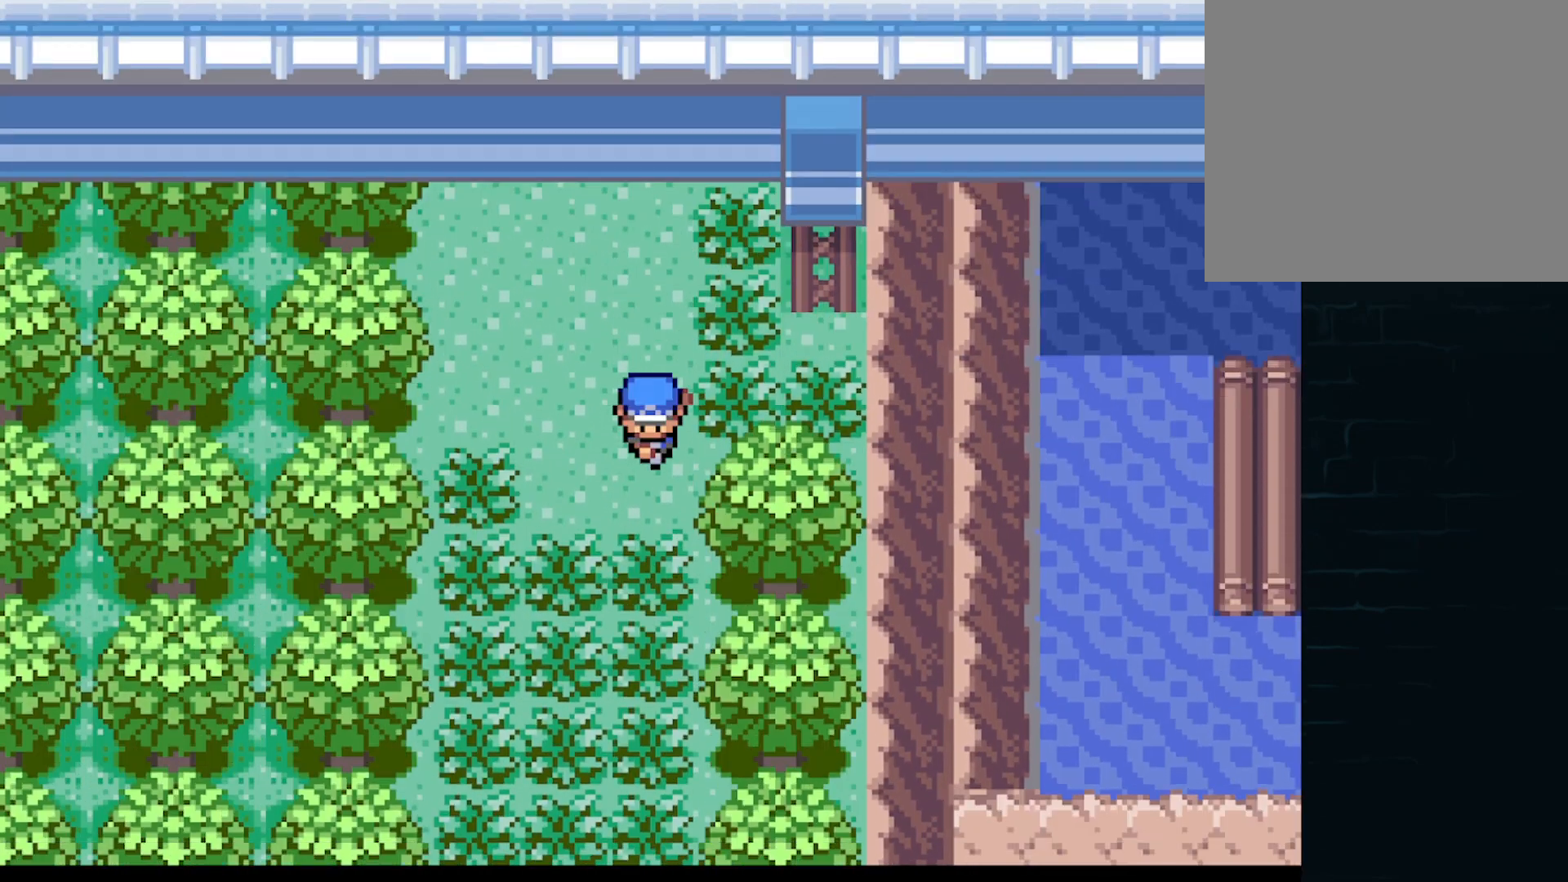
{"buttons": ["A", "DPAD_DOWN"], "left_stick": "center", "events": [[250, "A", "down"], [250, "DPAD_DOWN", "down"]]}
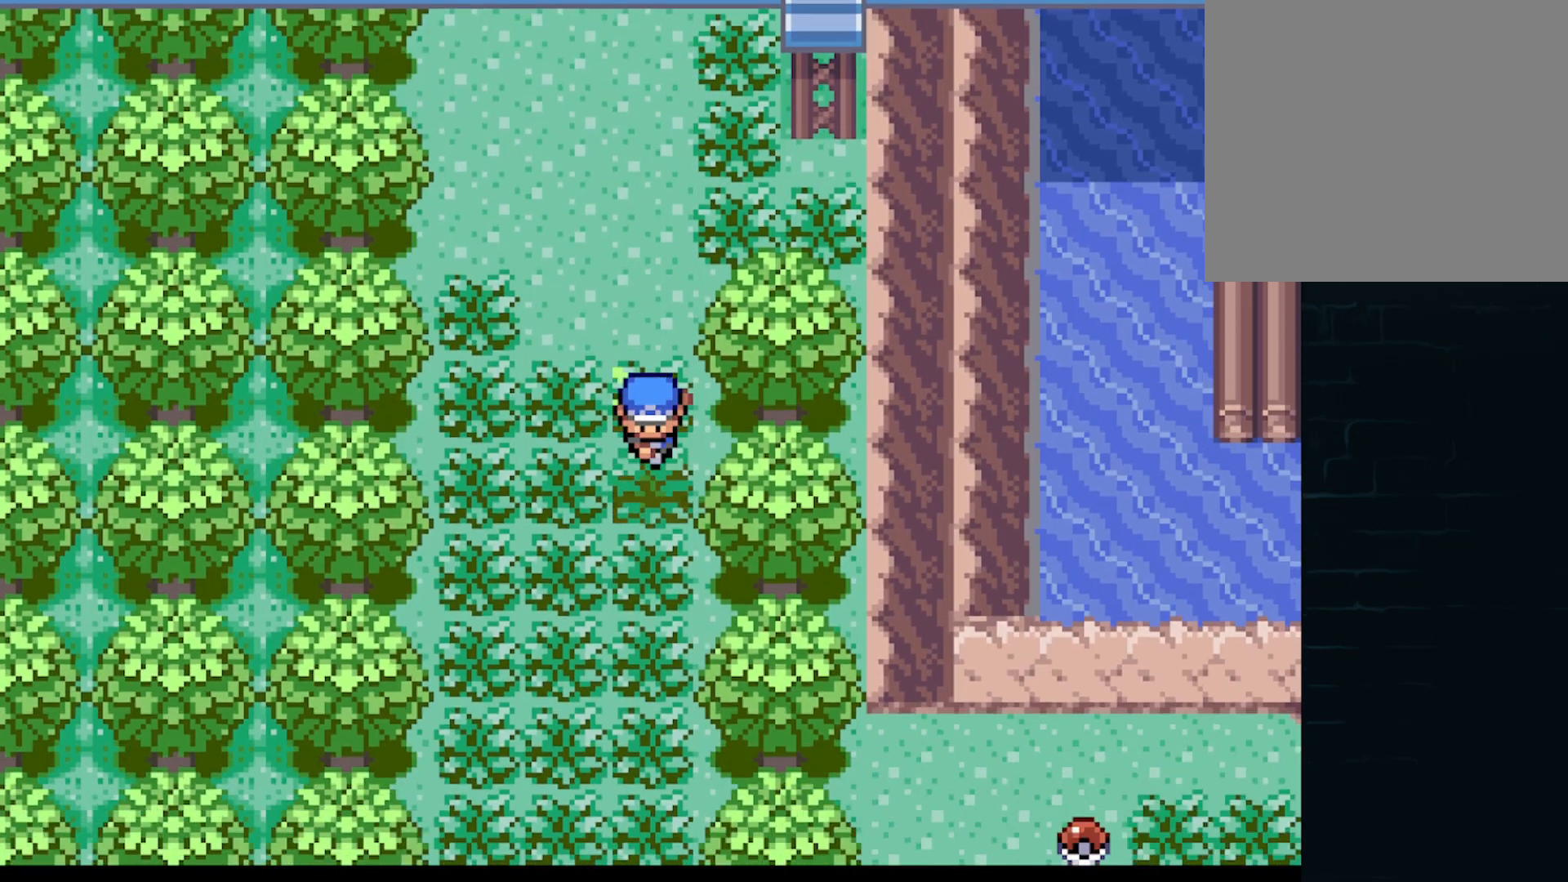
{"buttons": ["A", "DPAD_DOWN"], "left_stick": "center", "events": []}
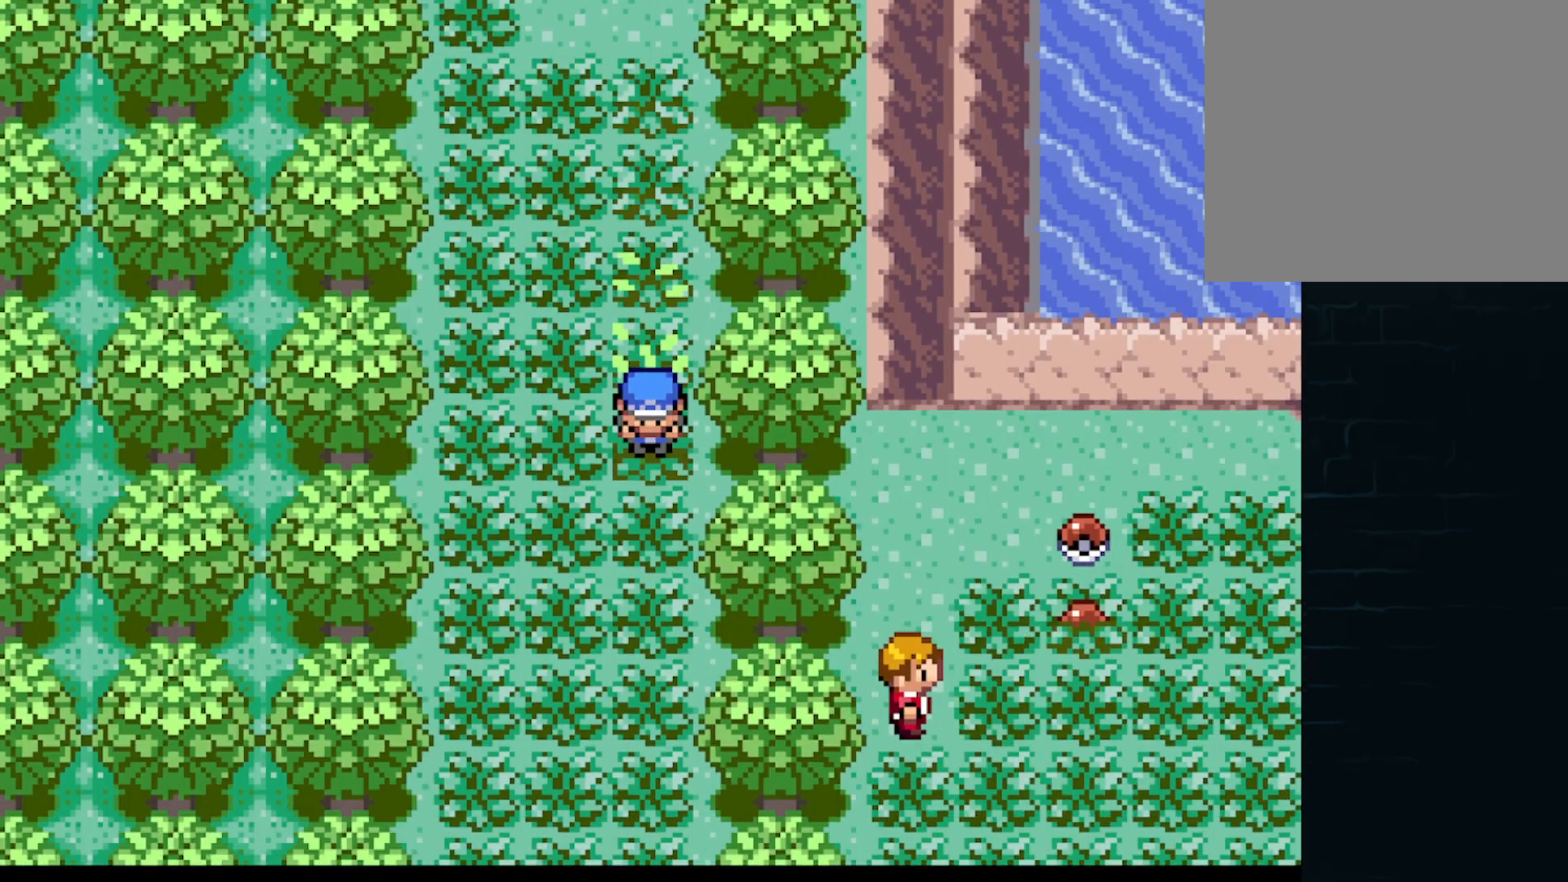
{"buttons": ["A", "DPAD_DOWN"], "left_stick": "center", "events": []}
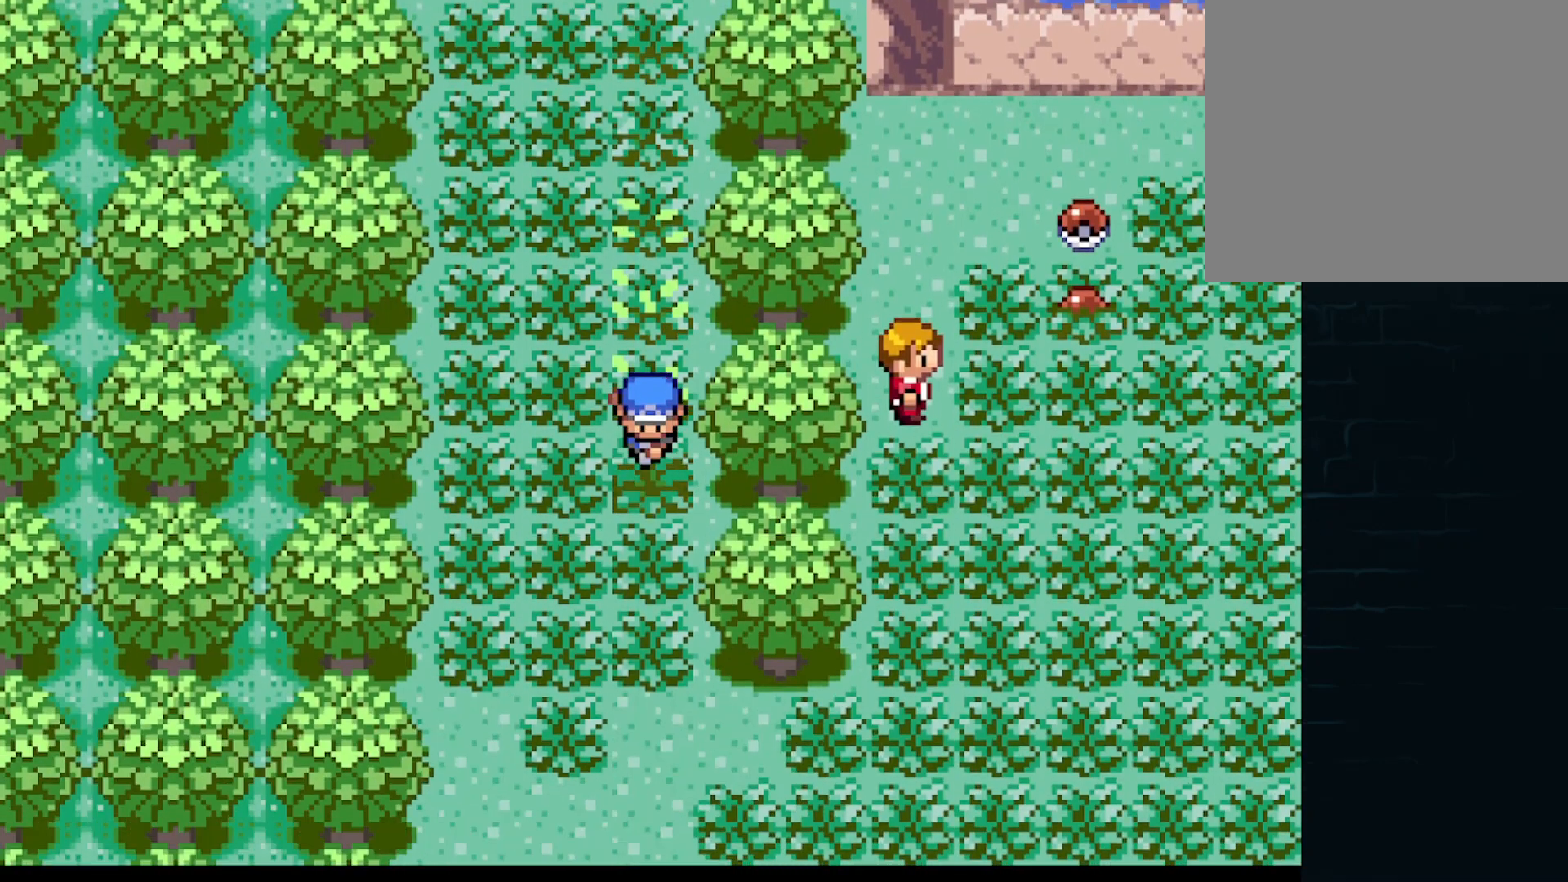
{"buttons": ["A", "DPAD_DOWN"], "left_stick": "center", "events": []}
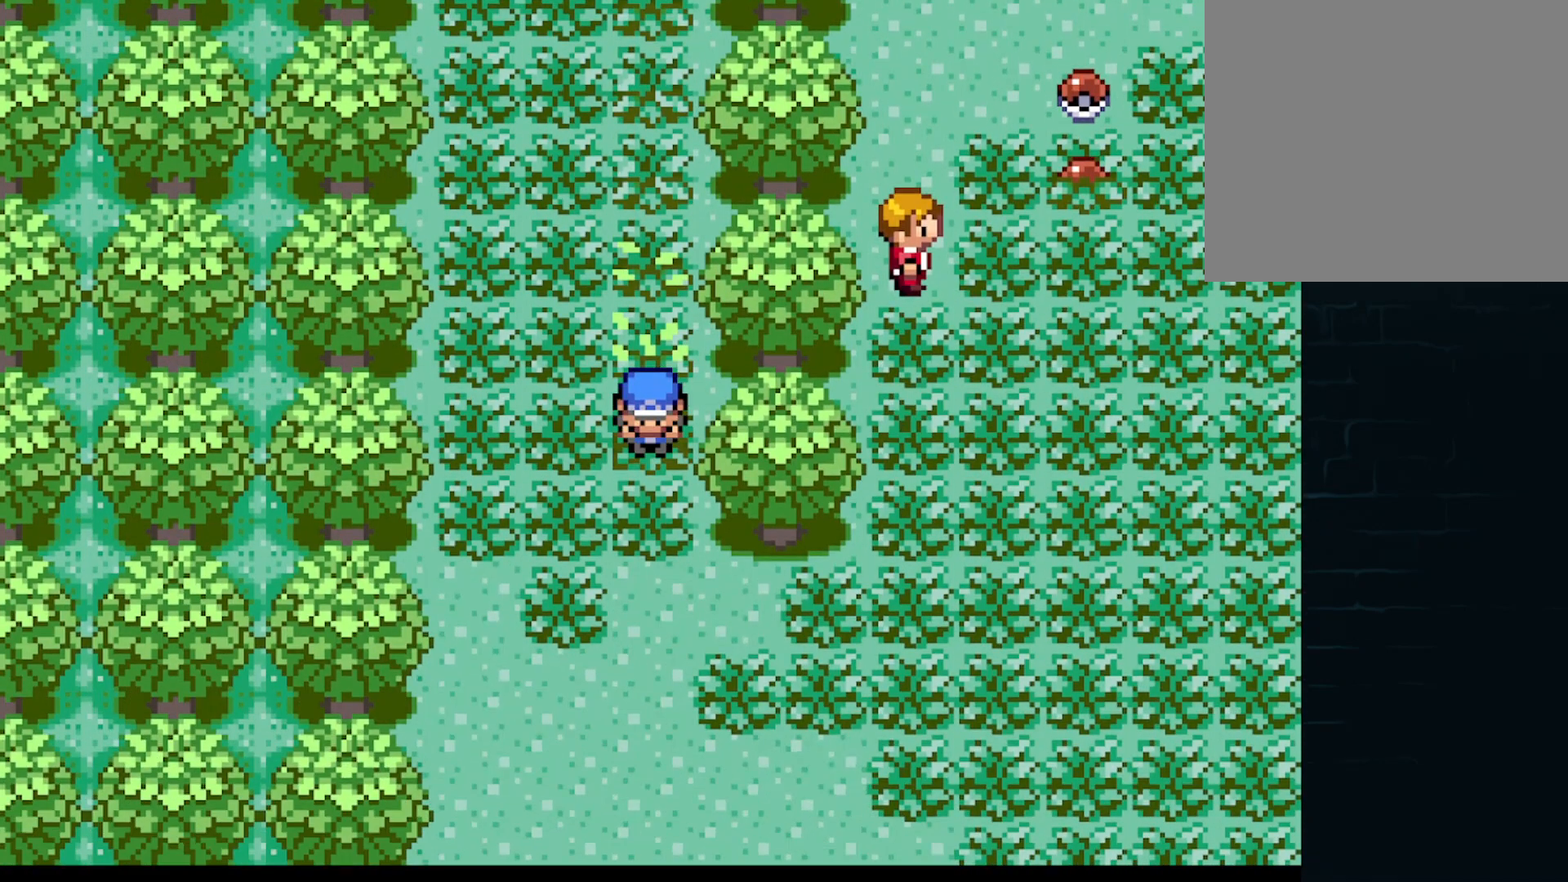
{"buttons": ["DPAD_LEFT"], "left_stick": "center", "events": [[167, "A", "up"], [209, "DPAD_DOWN", "up"], [334, "A", "down"], [417, "A", "up"], [501, "DPAD_LEFT", "down"]]}